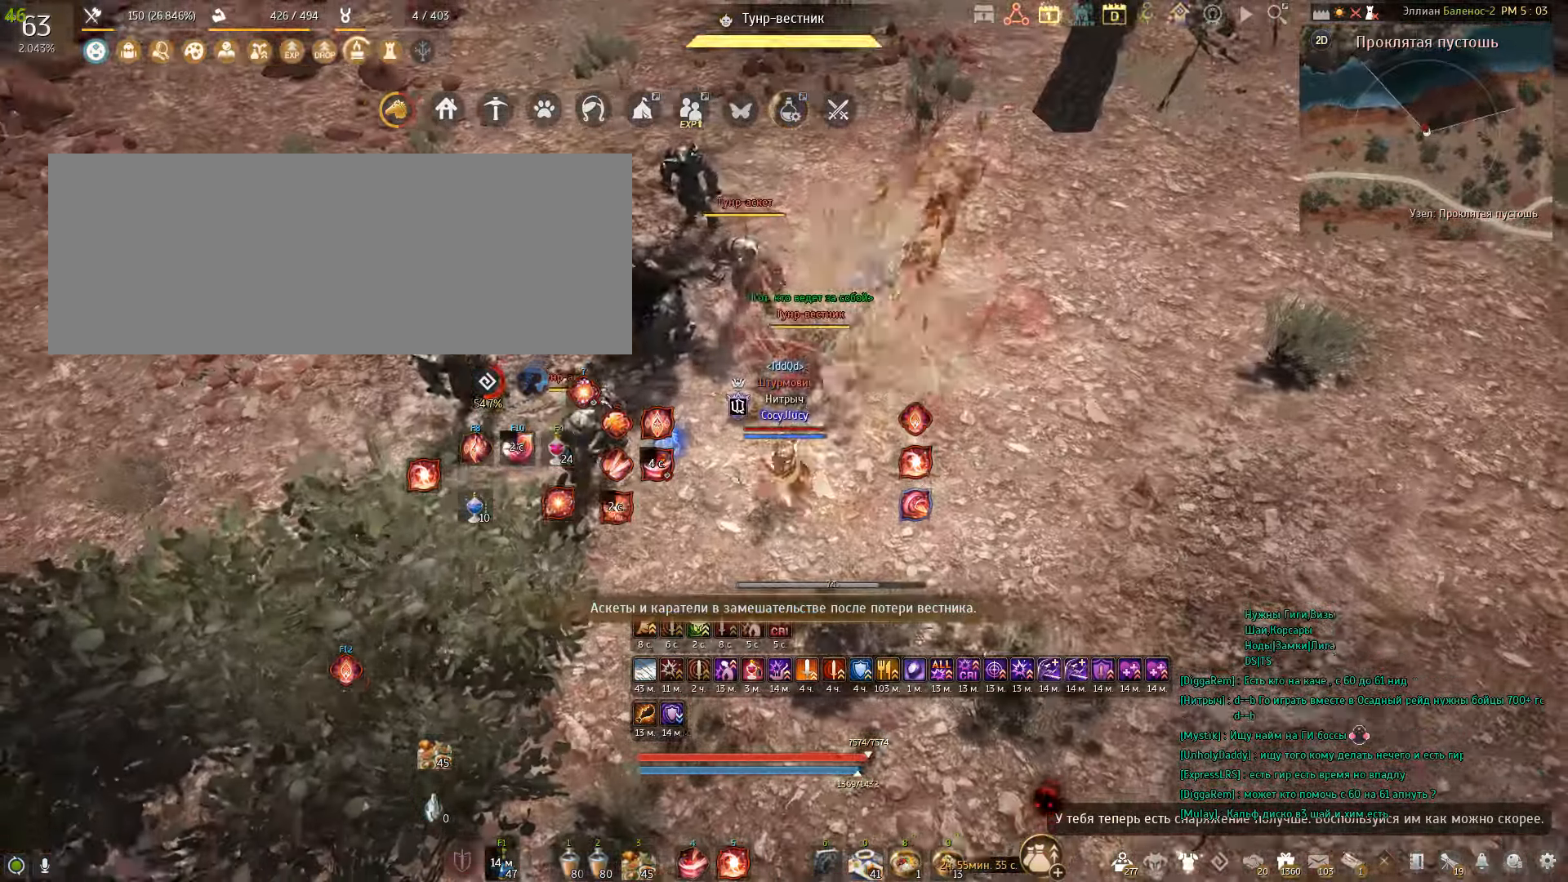
Gameplay with keyboard and mouse; each line is a JSON object with the keys and mouse buttons held at the frame after it. "events" lists presses ("down") and releases ("up") of "a", "c", "d", "e", "f", "q", "s", "shift", "space", "tab", "w", "x", "mouse_left" and "mouse_right" between this image and that frame as [ms after this image, input, new state], when the widget could be followed in between. "mouse_left", "mouse_right" = the "left", "right" buttons of the "mouse" list. No other keys are recorded. Mouse movement is not recorded.
{"keys": [], "mouse": ["right"], "events": [[66, "space", "up"], [300, "mouse_right", "down"]]}
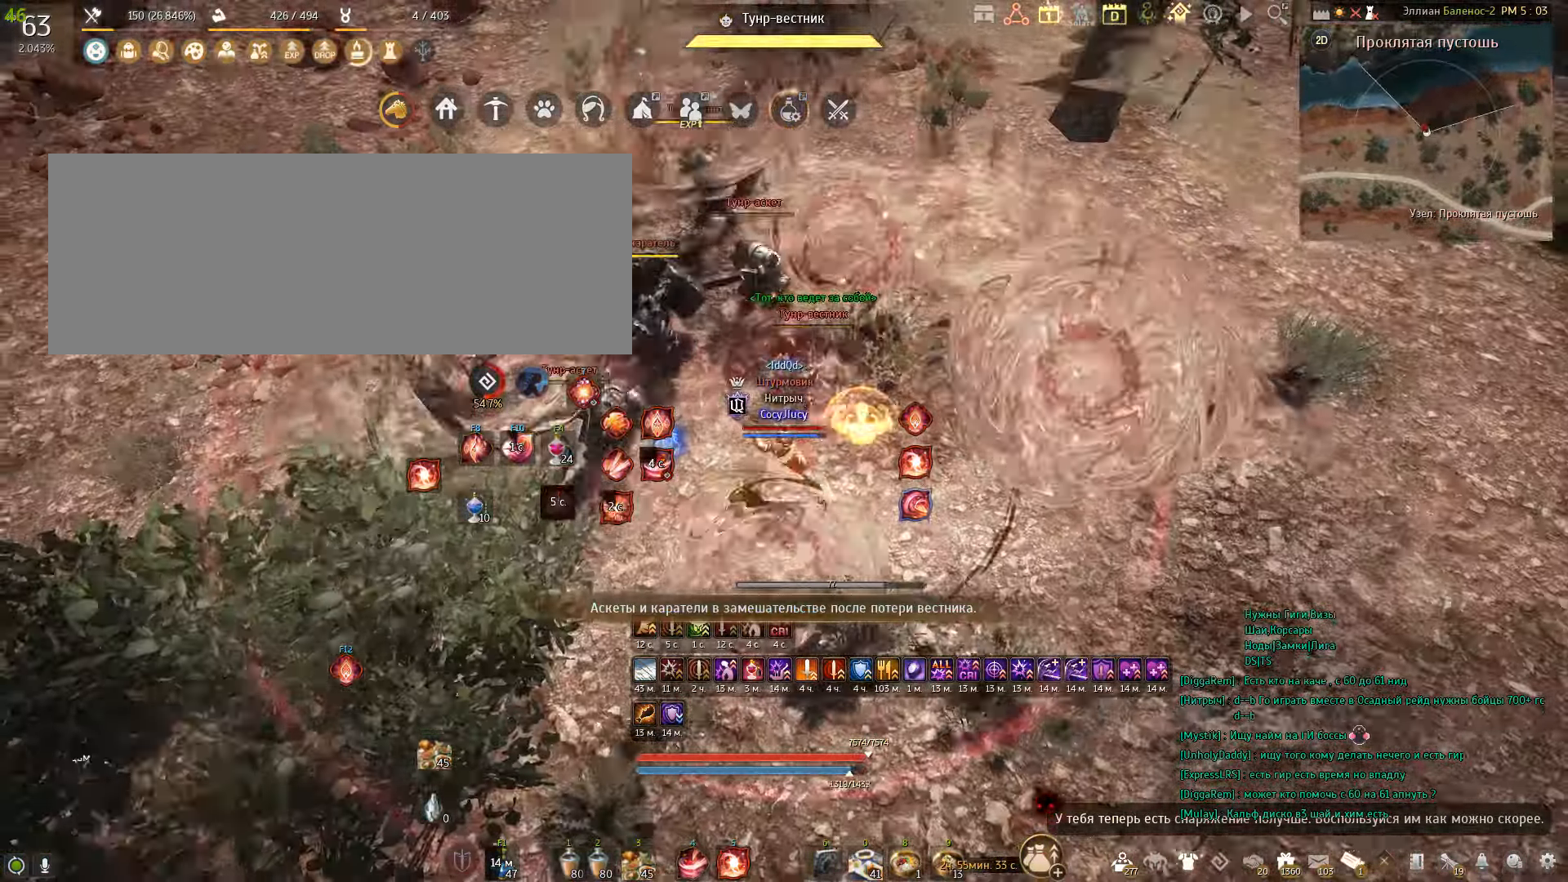
{"keys": ["s"], "mouse": ["left"], "events": [[167, "mouse_right", "up"], [401, "s", "down"], [501, "mouse_left", "down"]]}
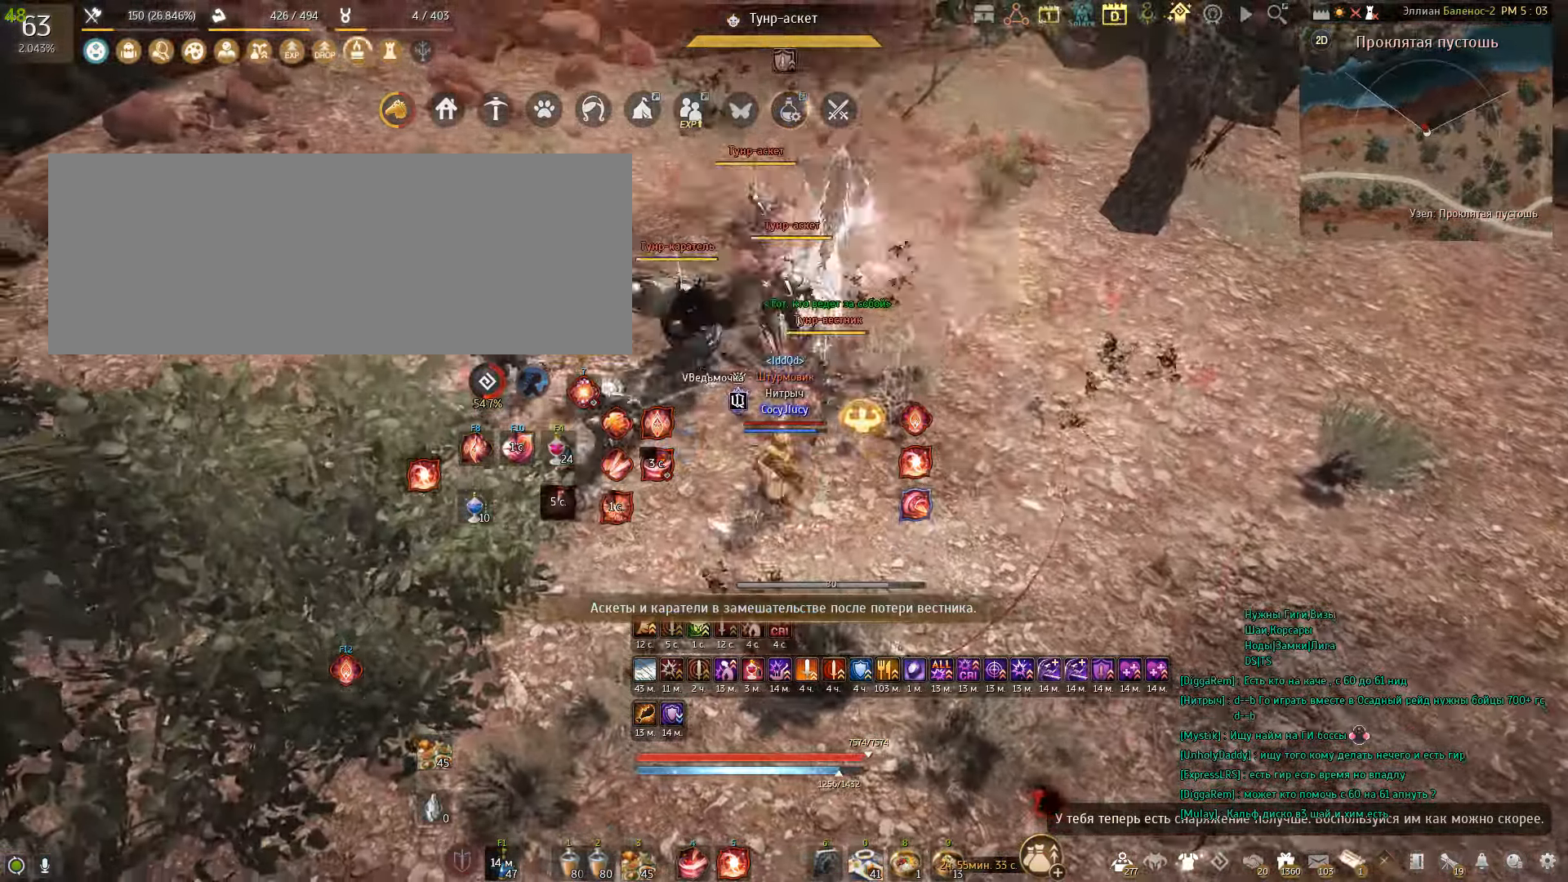
{"keys": ["s"], "mouse": ["left"], "events": []}
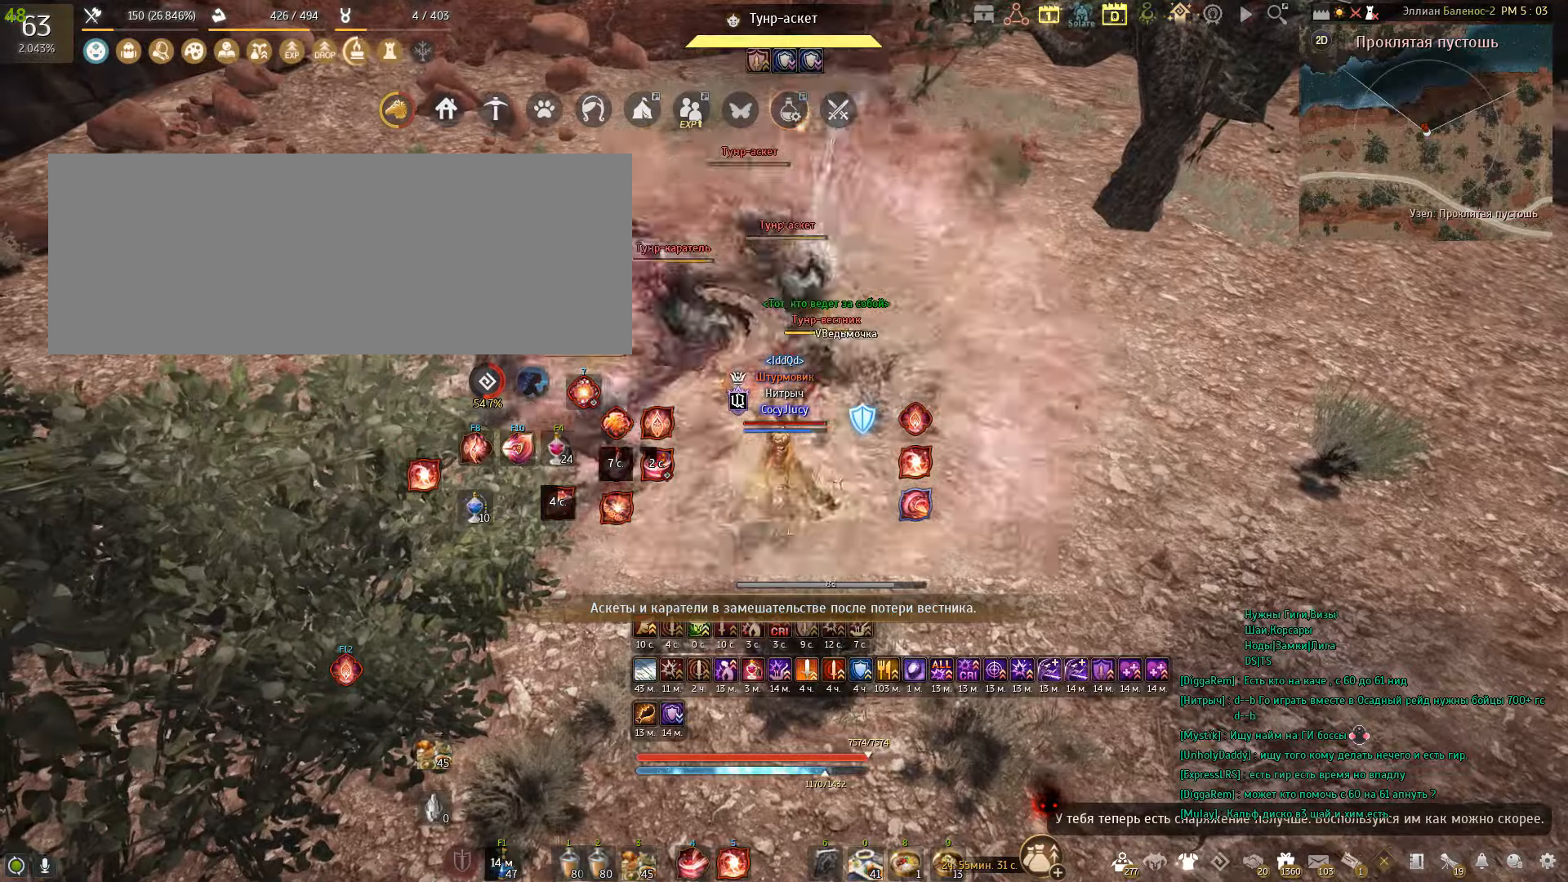
{"keys": ["s"], "mouse": ["left"], "events": []}
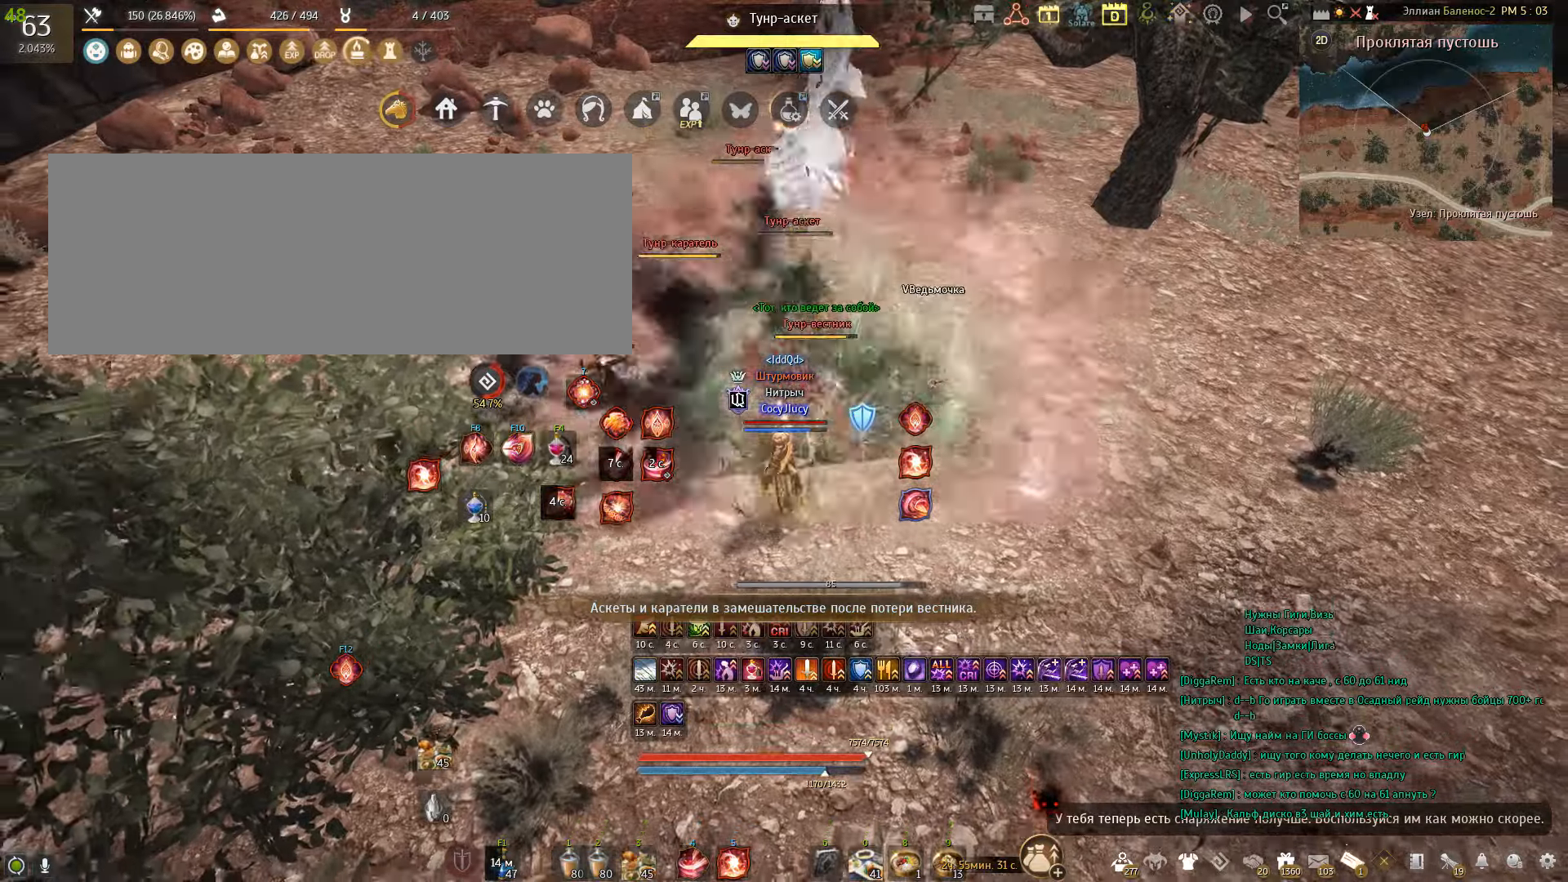
{"keys": ["shift"], "mouse": [], "events": [[67, "mouse_left", "up"], [100, "s", "up"], [267, "shift", "down"], [367, "mouse_left", "down"], [467, "mouse_left", "up"]]}
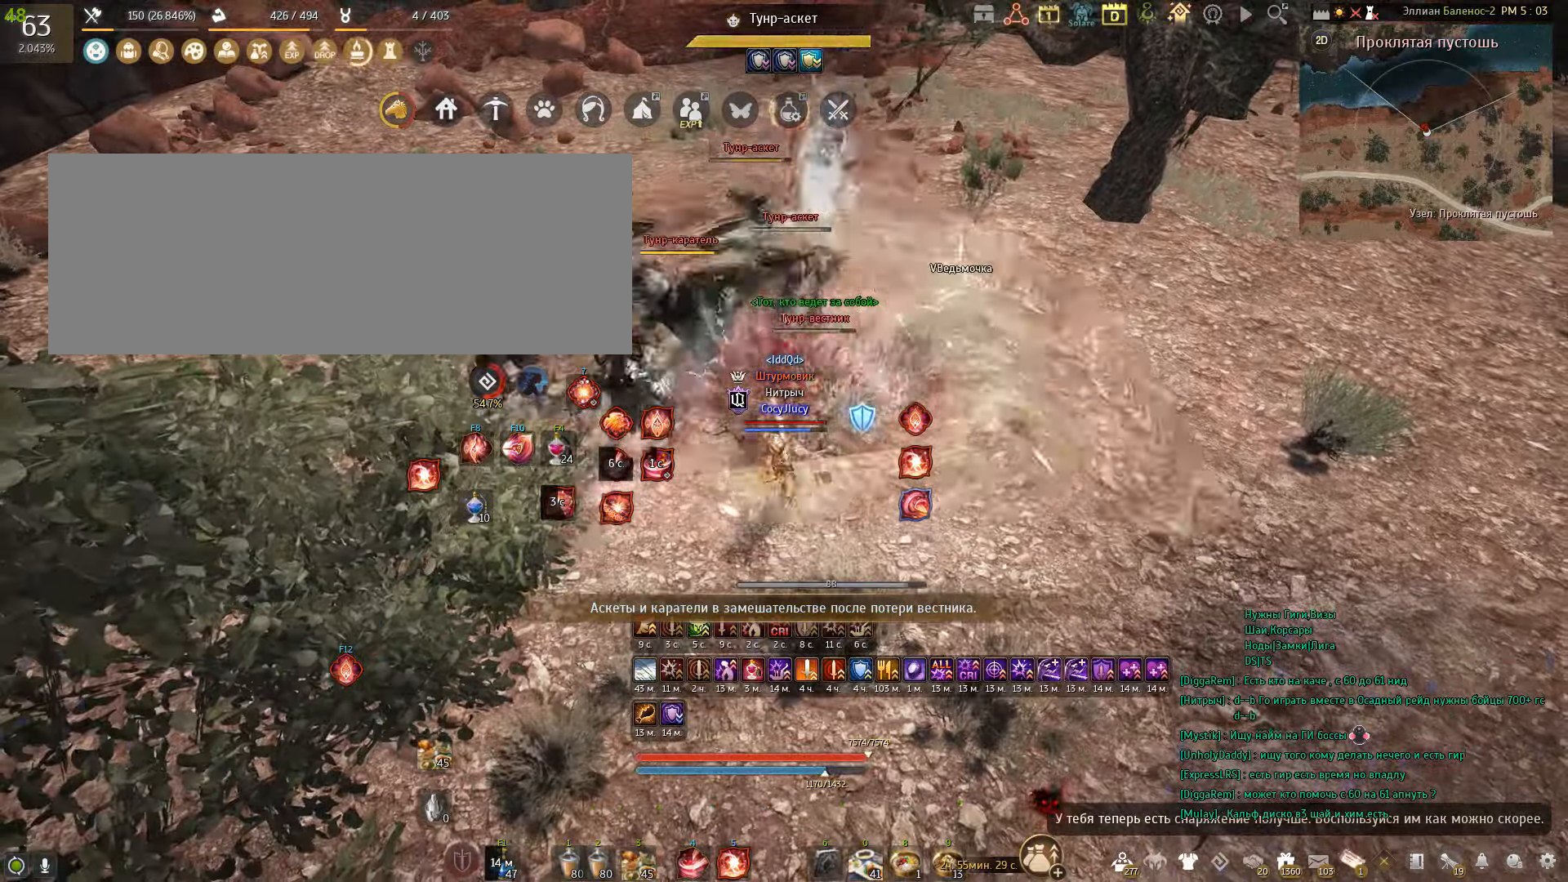
{"keys": ["shift"], "mouse": [], "events": [[67, "mouse_left", "down"], [167, "mouse_left", "up"], [234, "mouse_left", "down"], [301, "mouse_left", "up"], [368, "mouse_left", "down"], [468, "mouse_left", "up"]]}
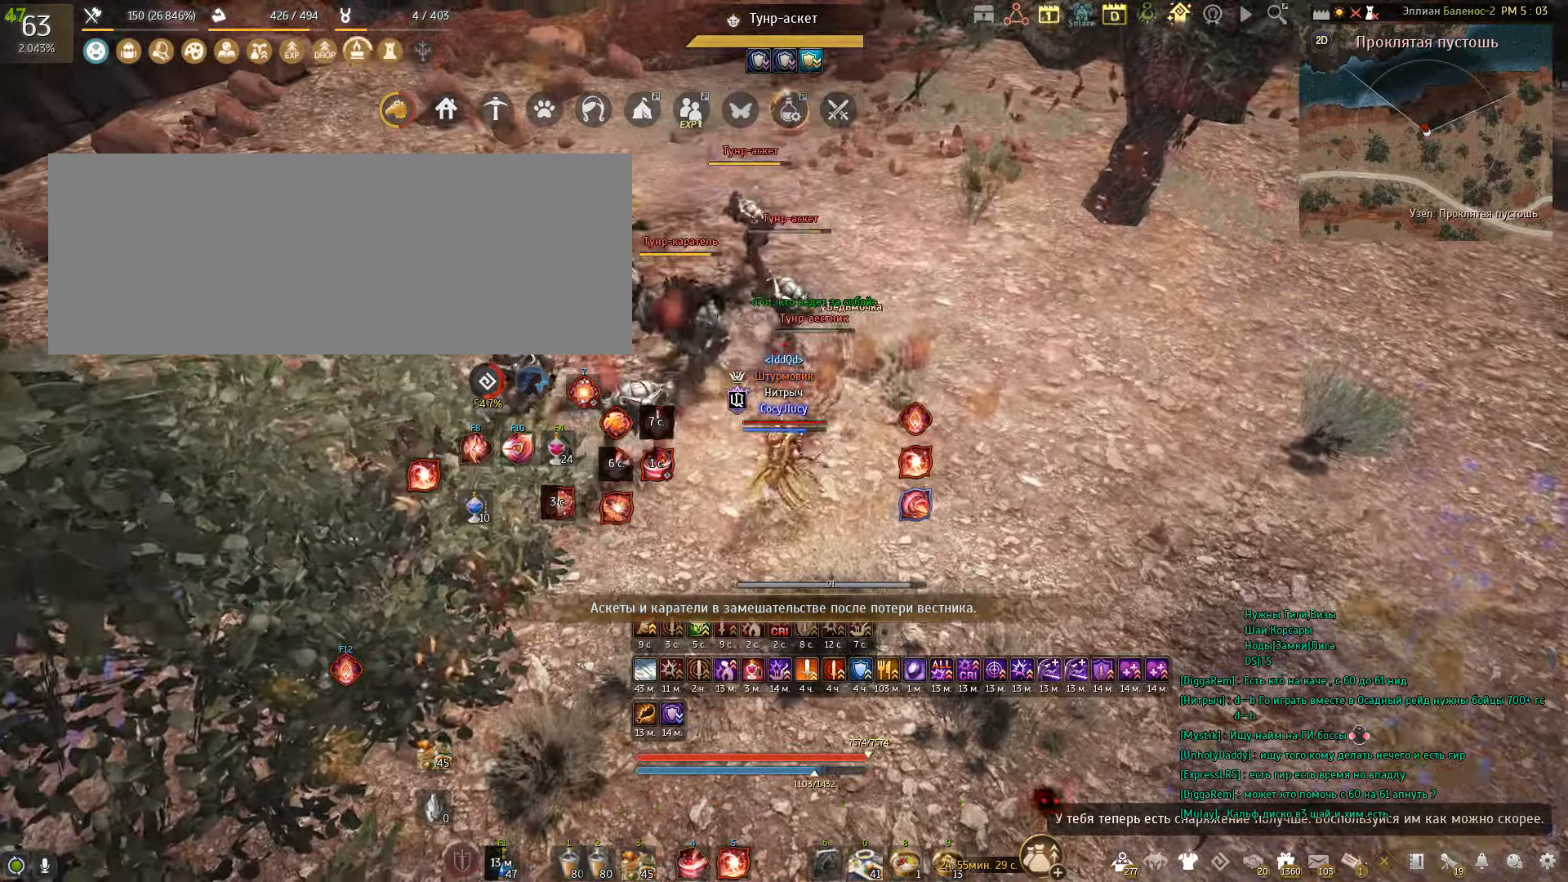
{"keys": ["q", "shift"], "mouse": [], "events": [[267, "q", "down"], [400, "q", "up"], [500, "q", "down"]]}
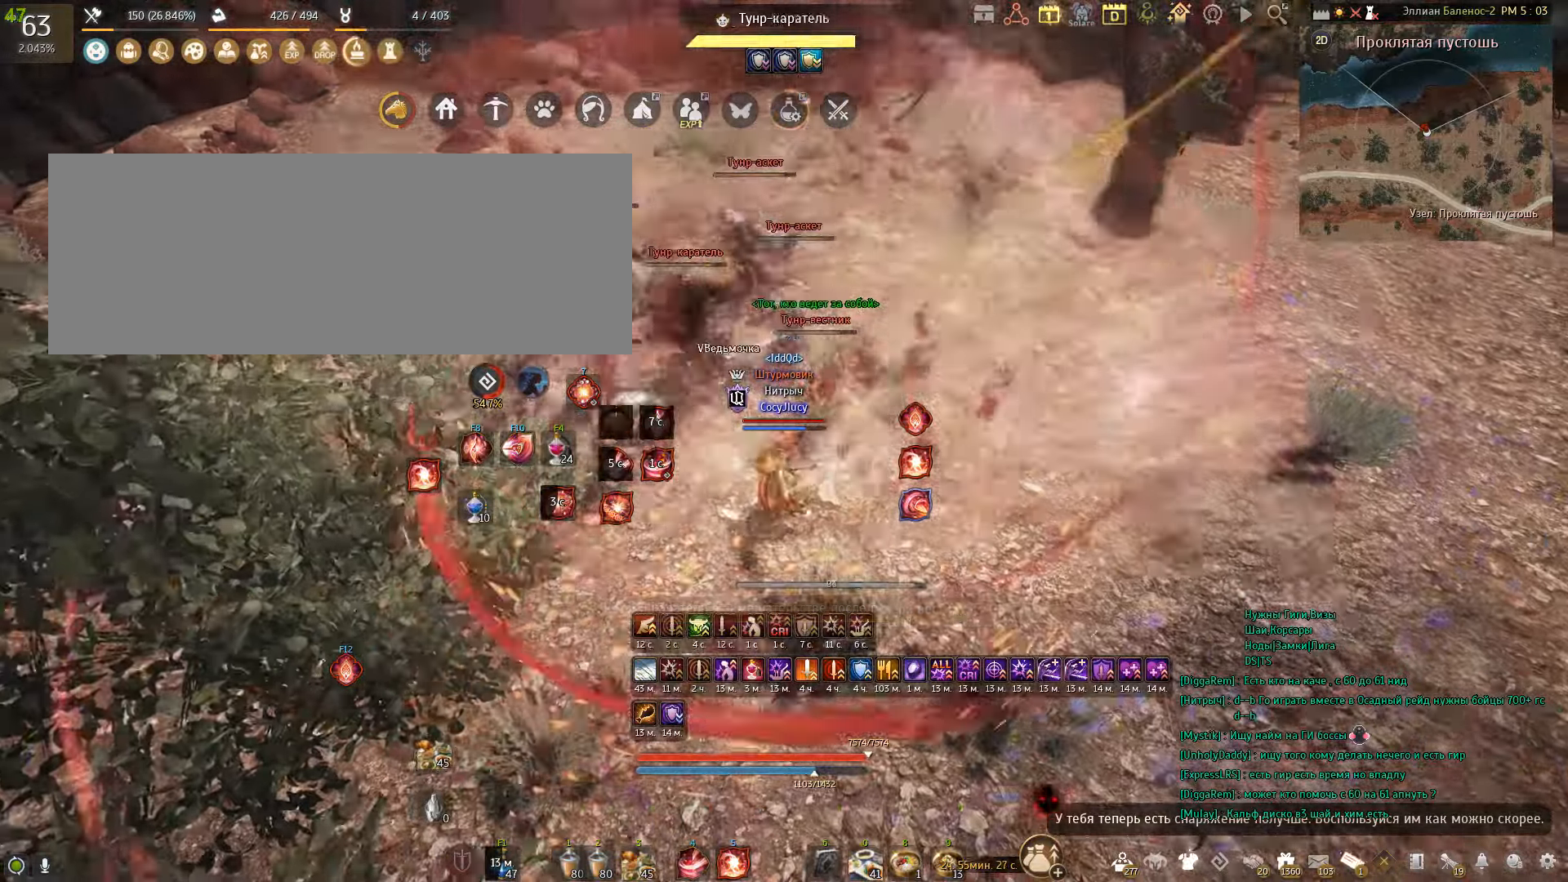
{"keys": ["q", "shift"], "mouse": [], "events": [[101, "q", "up"], [167, "q", "down"]]}
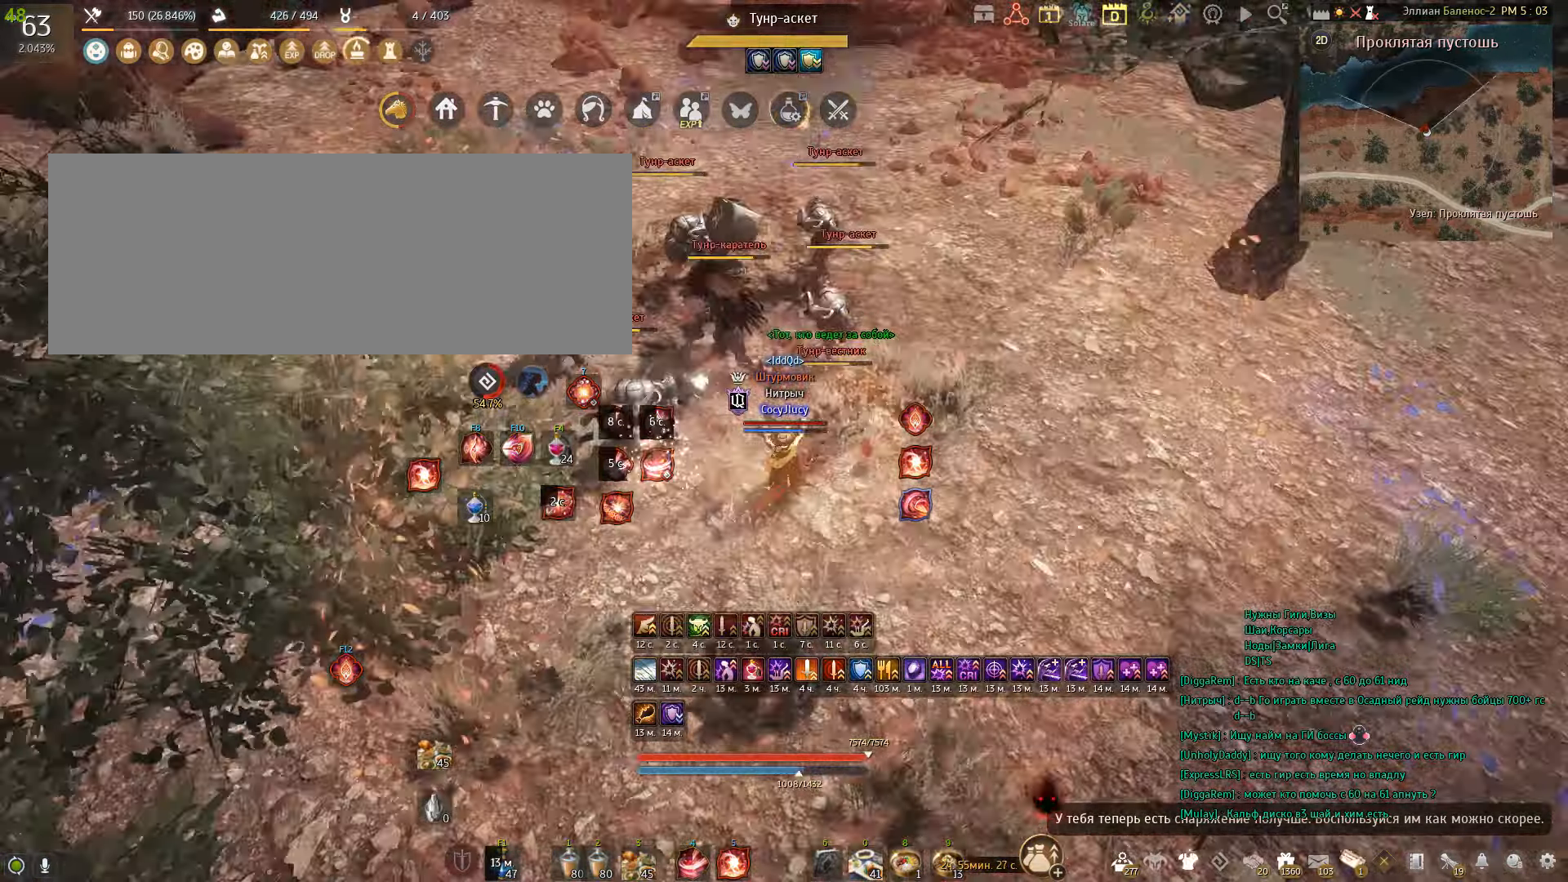
{"keys": ["w"], "mouse": ["right"], "events": [[67, "q", "up"], [100, "shift", "up"], [234, "w", "down"], [300, "mouse_right", "down"]]}
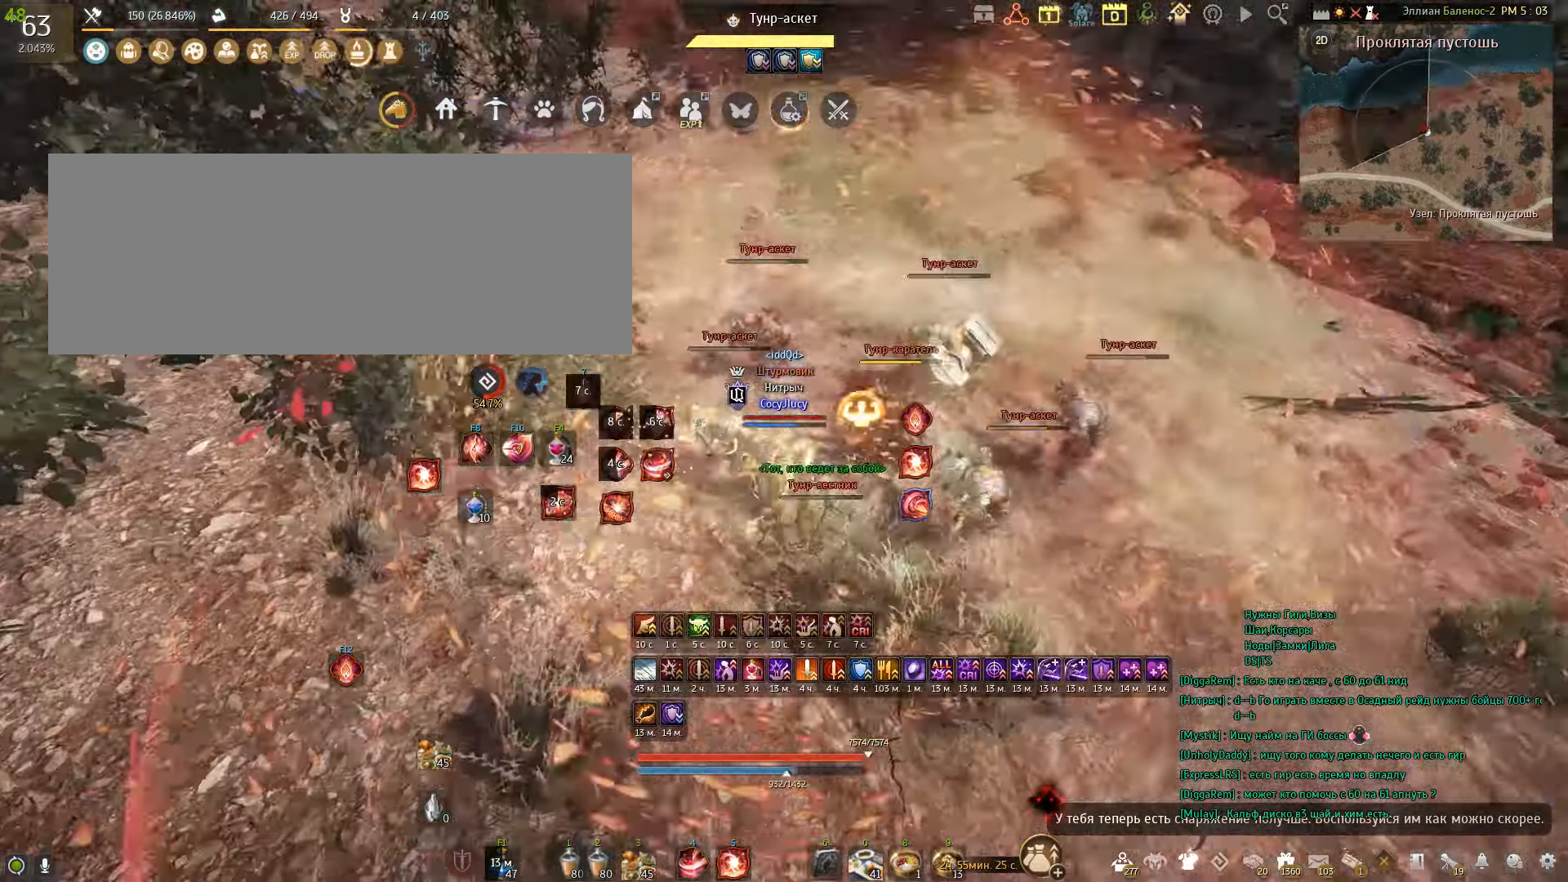
{"keys": ["w"], "mouse": ["right"], "events": []}
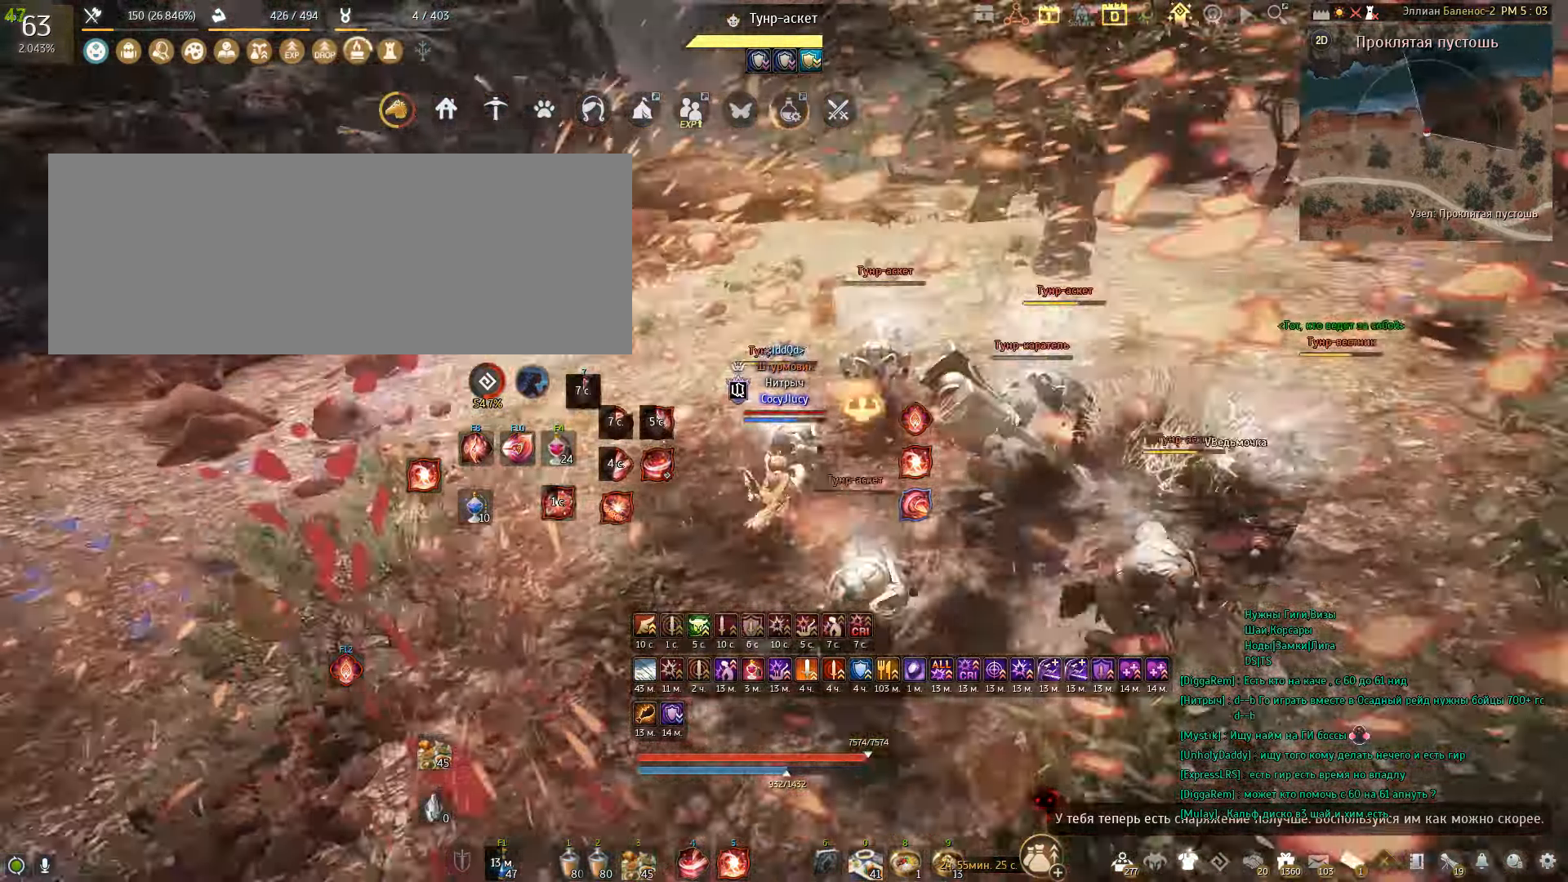
{"keys": ["f", "shift"], "mouse": [], "events": [[133, "w", "up"], [167, "mouse_right", "up"], [234, "shift", "down"], [400, "f", "down"]]}
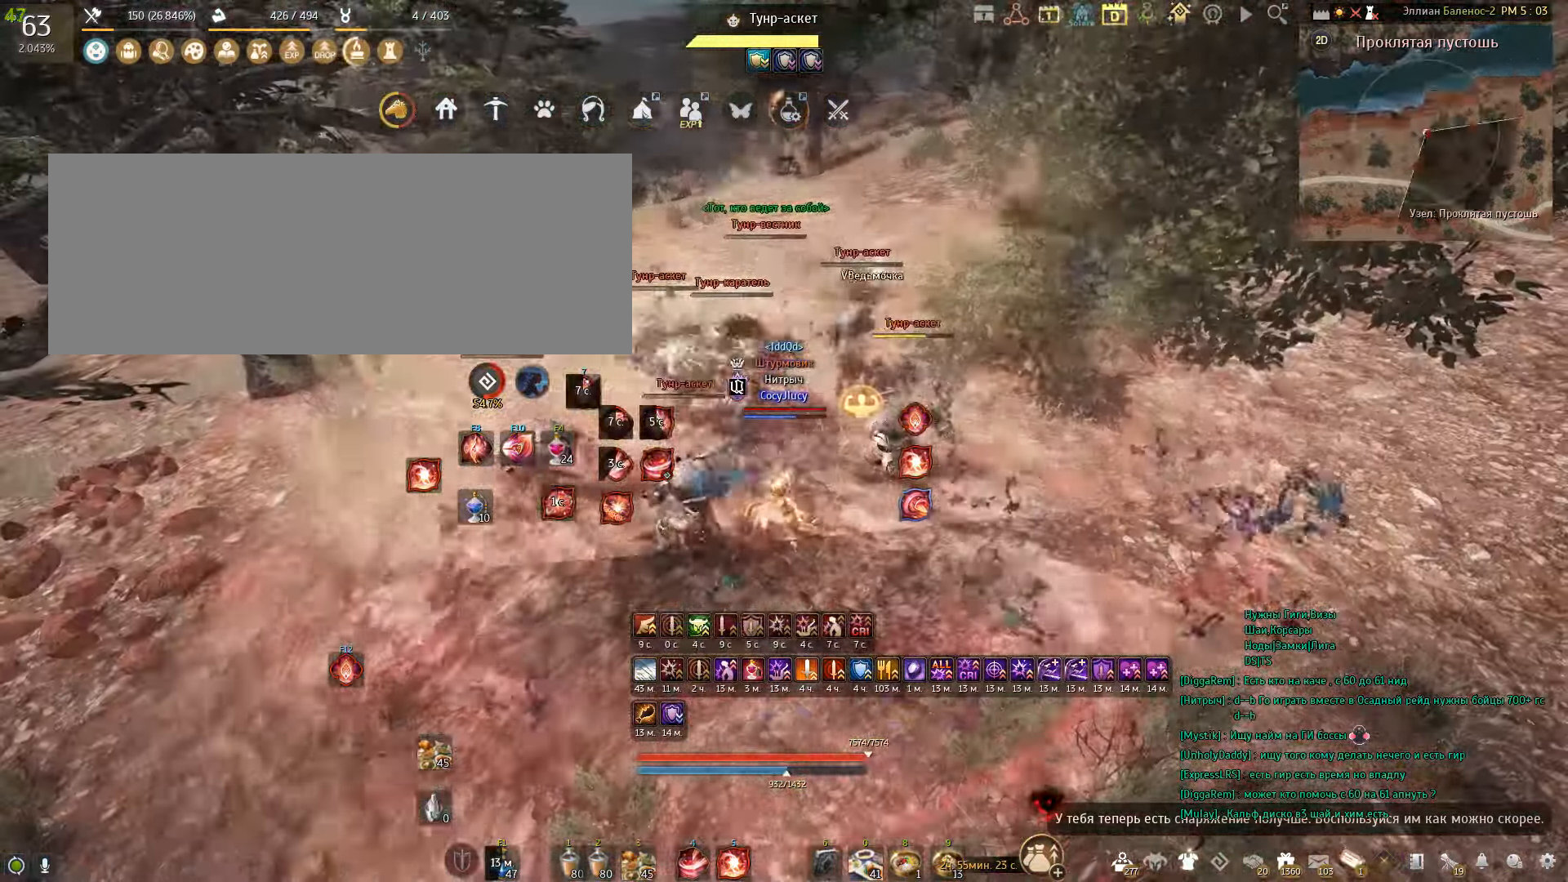
{"keys": ["f", "shift"], "mouse": [], "events": [[34, "f", "up"], [101, "f", "down"], [234, "f", "up"], [267, "f", "down"], [434, "f", "up"], [501, "f", "down"]]}
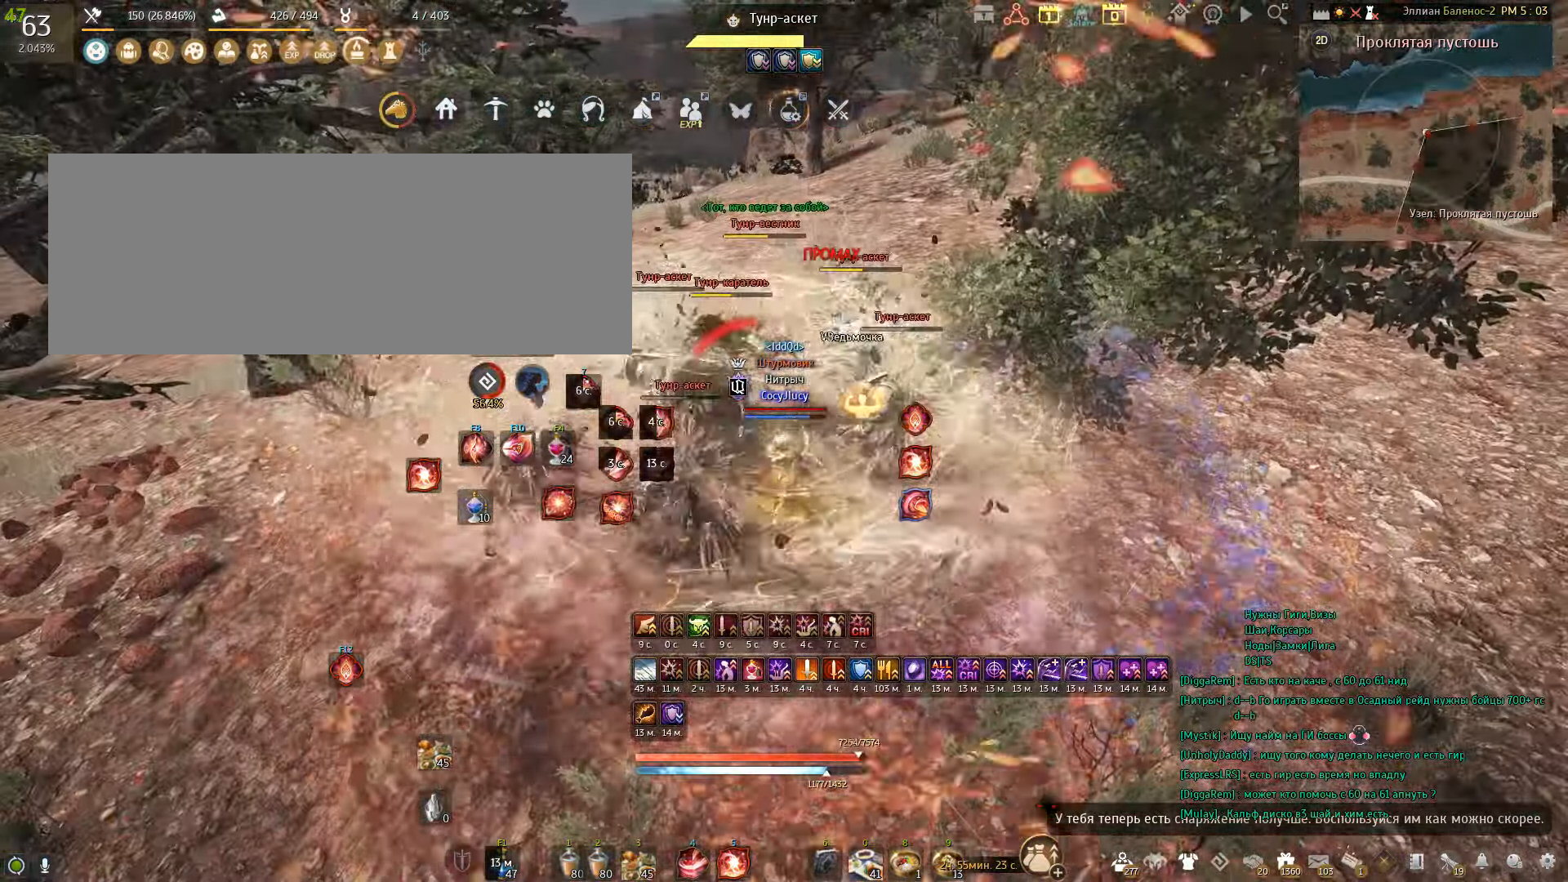
{"keys": ["shift"], "mouse": [], "events": [[167, "f", "up"]]}
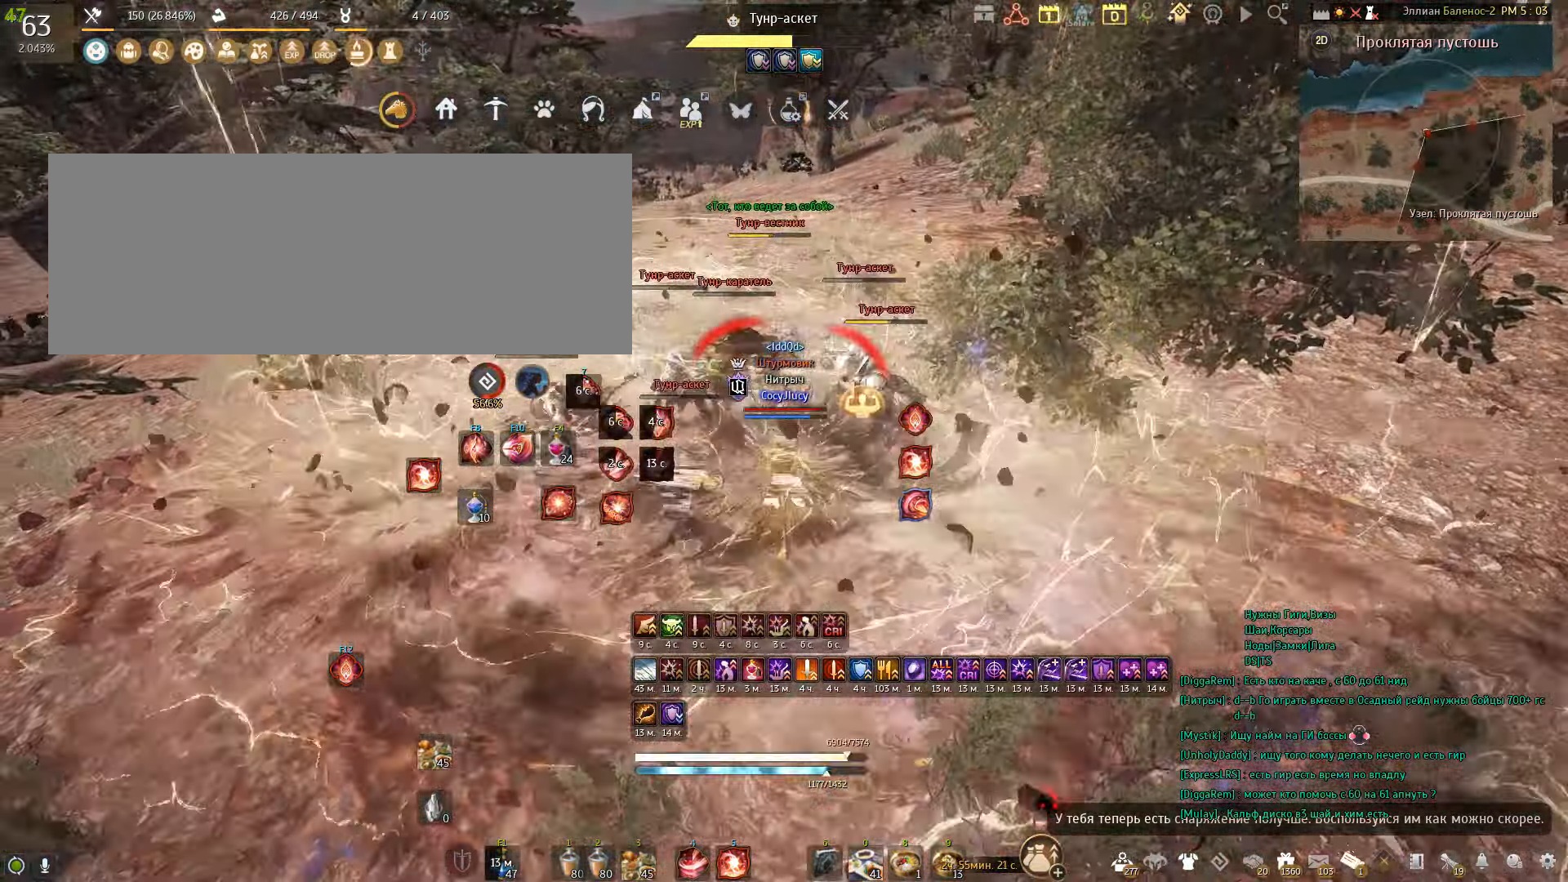
{"keys": [], "mouse": [], "events": [[401, "shift", "up"]]}
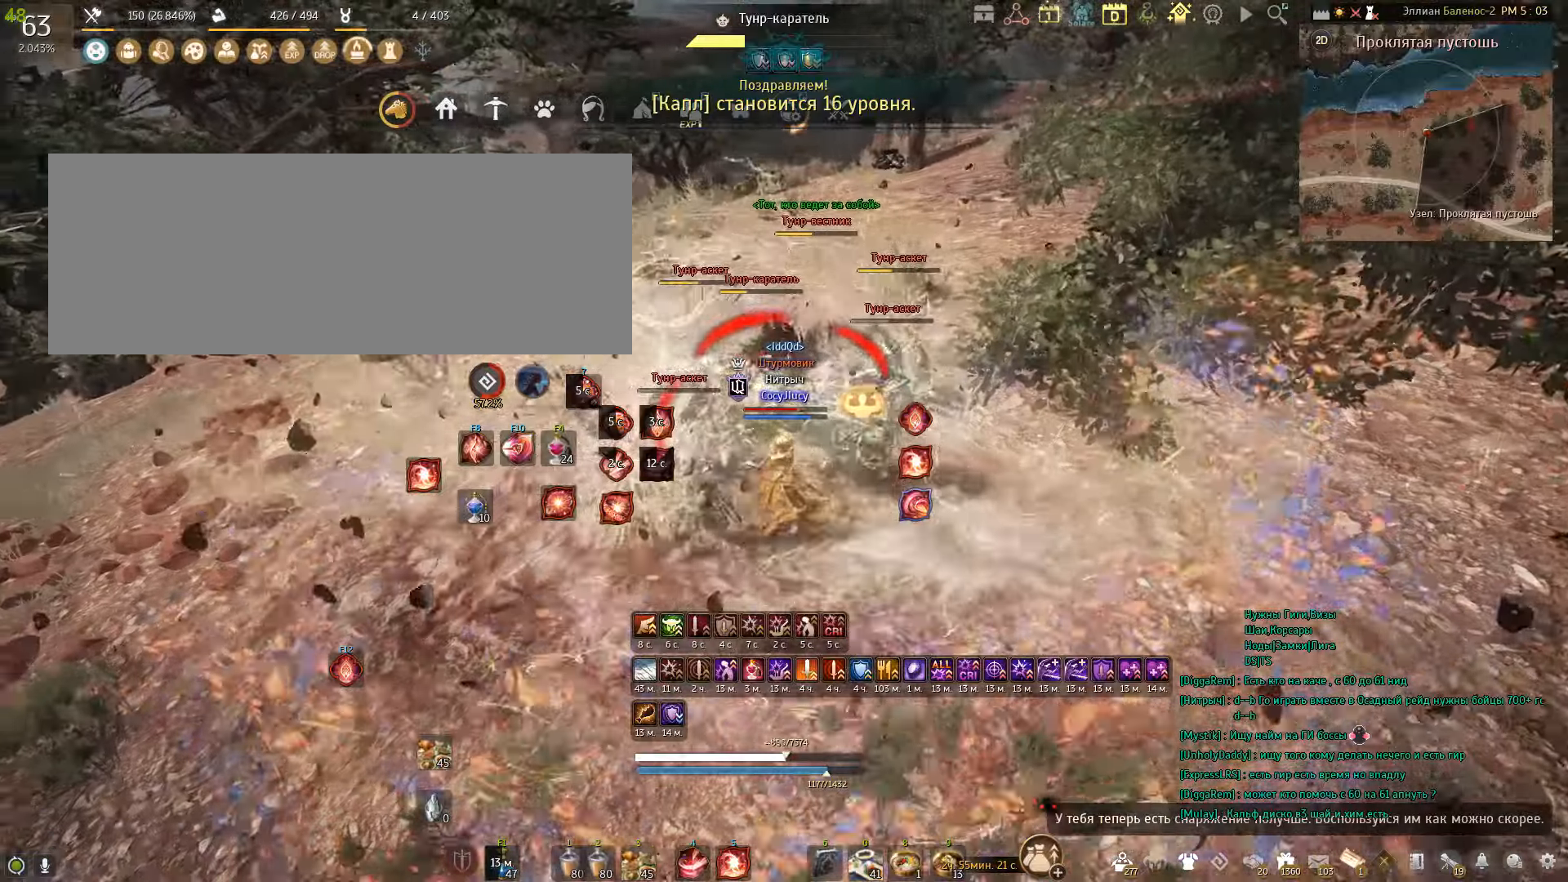
{"keys": ["a", "shift"], "mouse": [], "events": [[334, "shift", "down"], [367, "a", "down"]]}
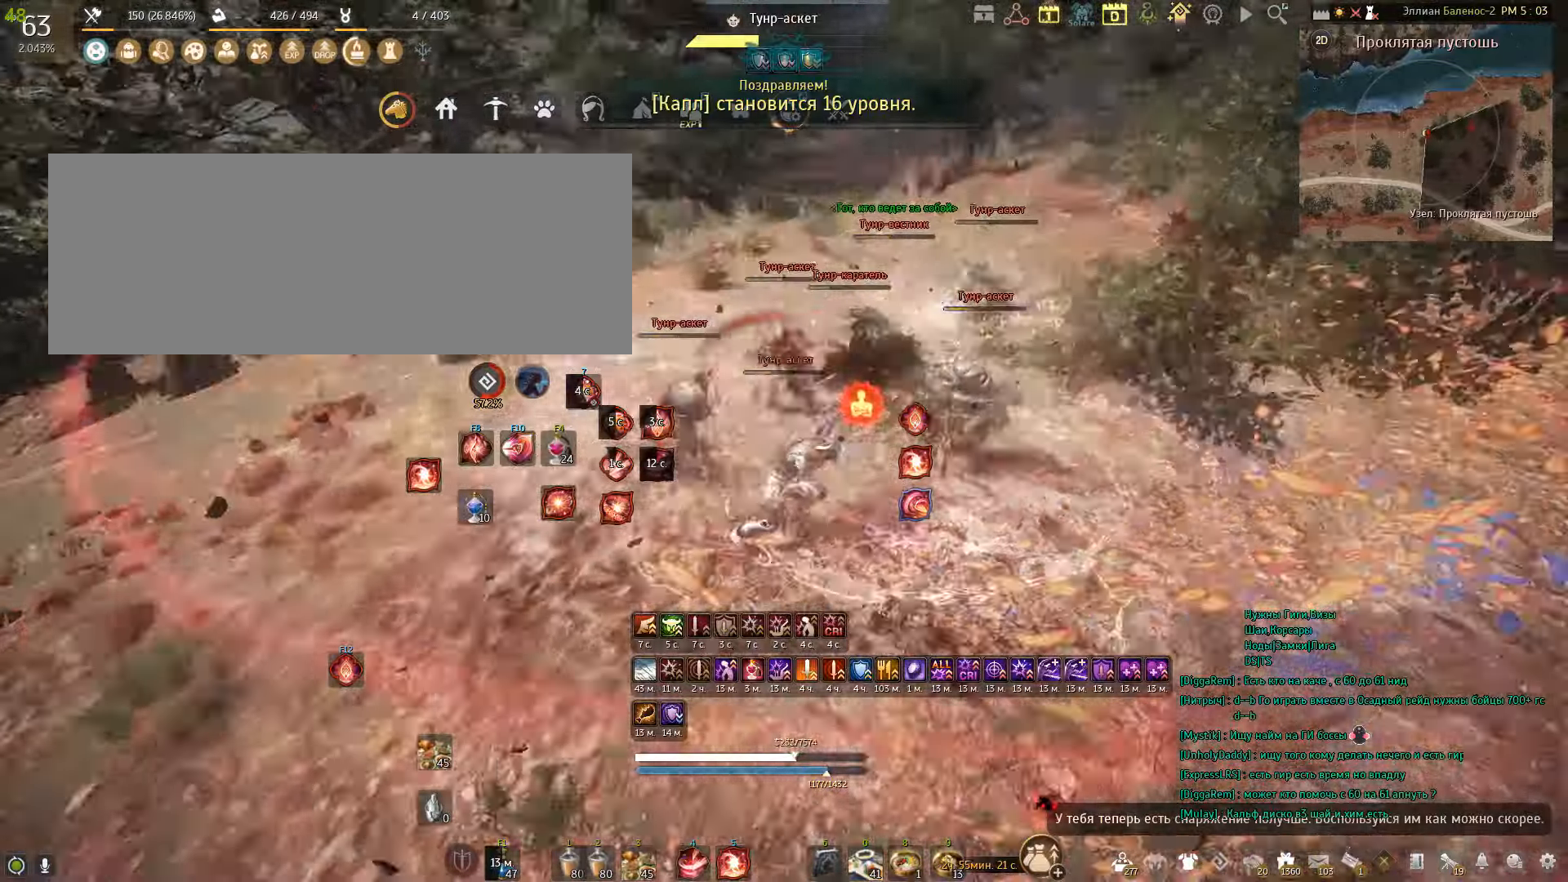
{"keys": ["f", "s"], "mouse": [], "events": [[167, "a", "up"], [167, "shift", "up"], [300, "s", "down"], [400, "f", "down"]]}
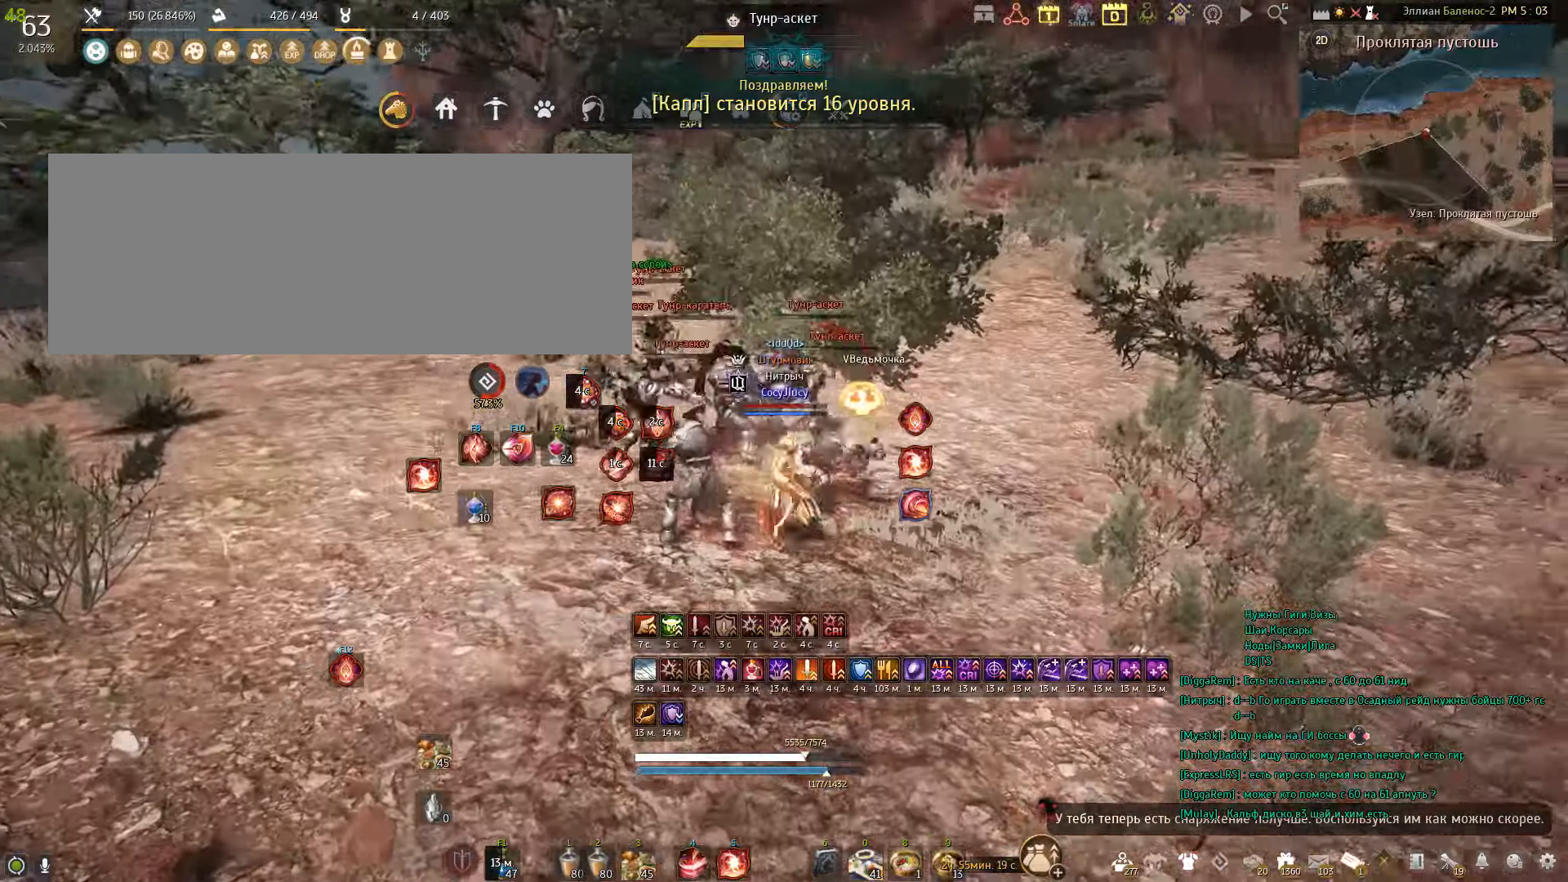
{"keys": ["f"], "mouse": [], "events": [[334, "s", "up"]]}
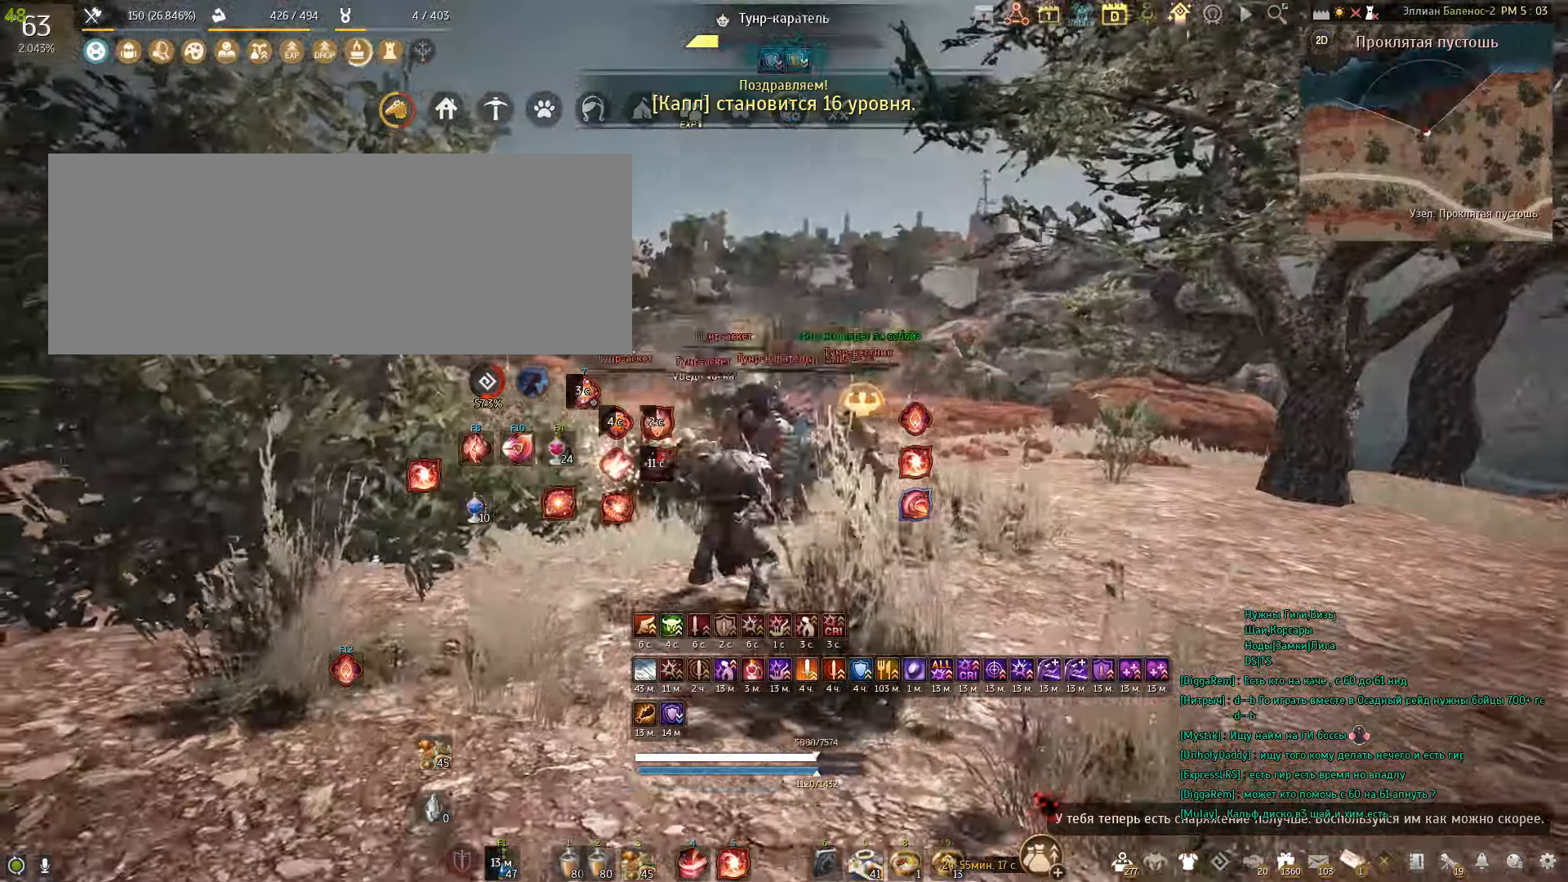
{"keys": ["f"], "mouse": [], "events": []}
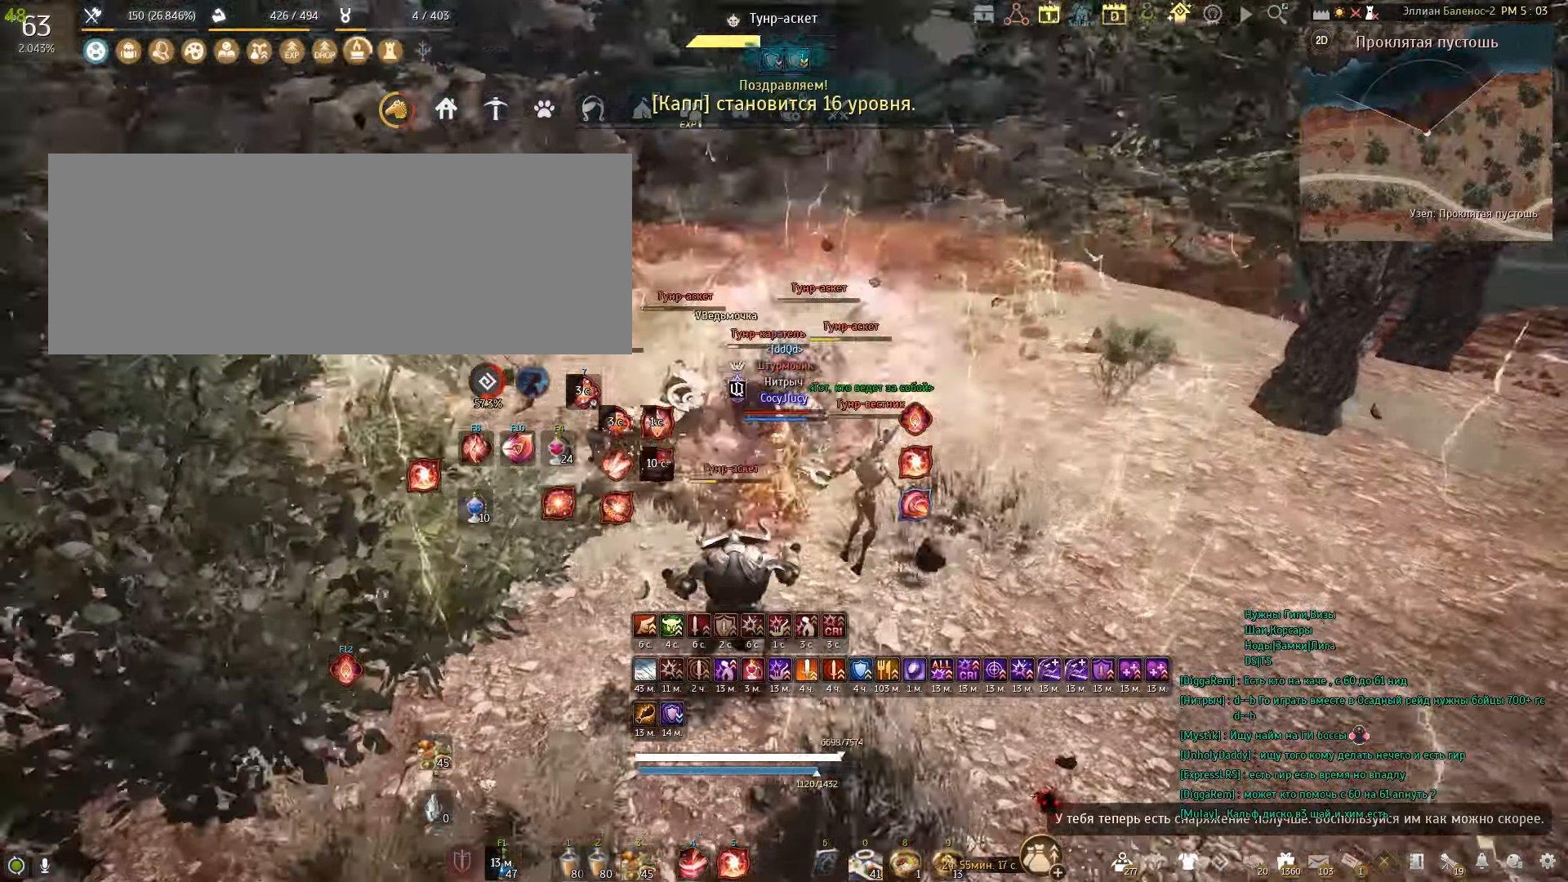
{"keys": ["f"], "mouse": [], "events": []}
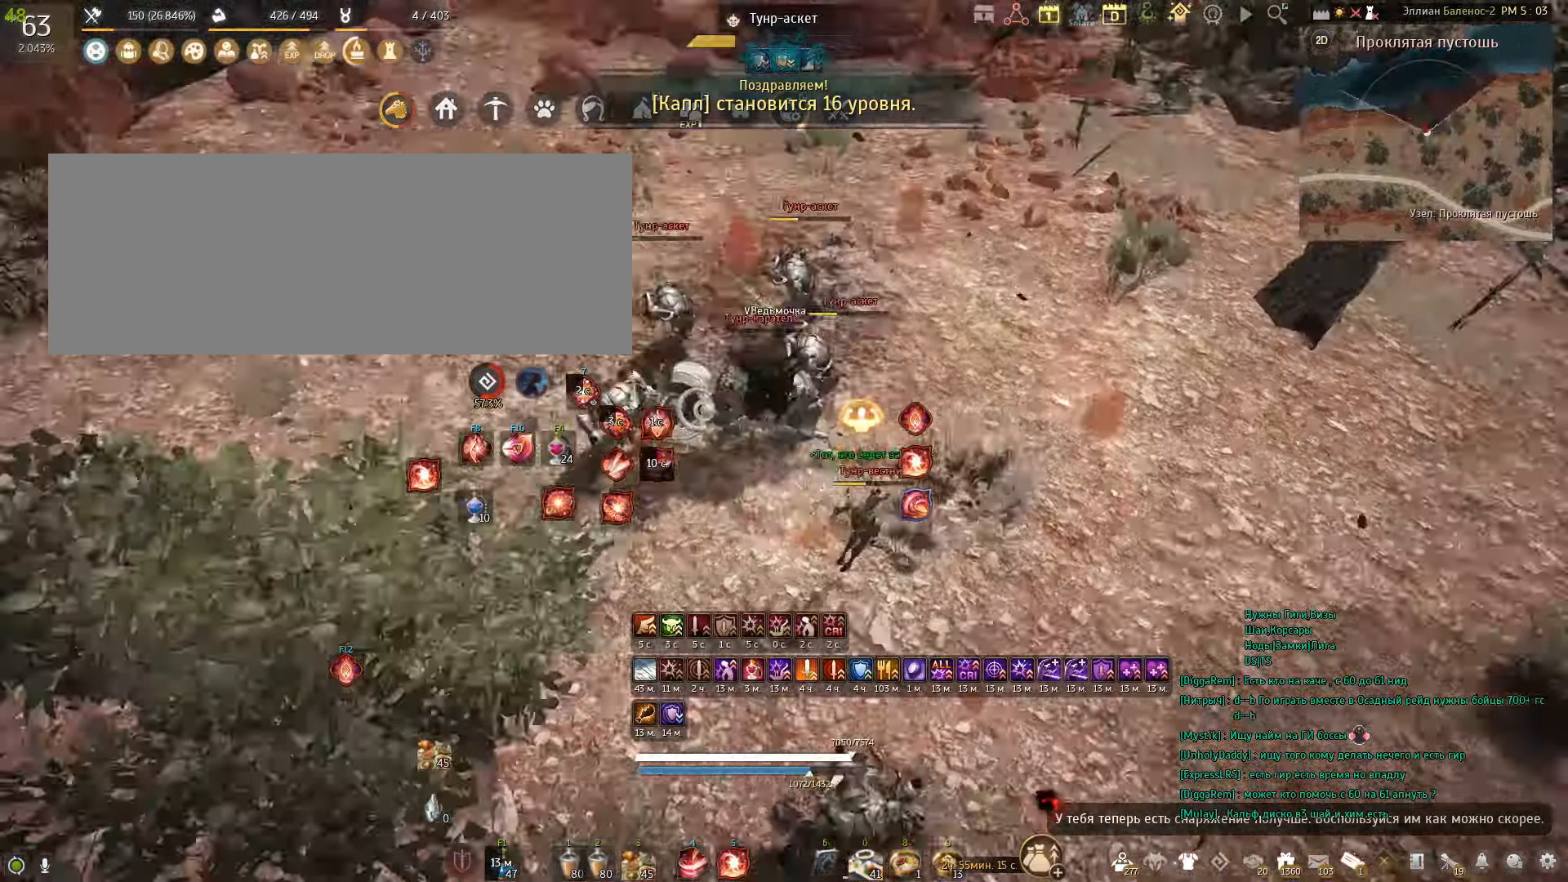
{"keys": ["f"], "mouse": [], "events": []}
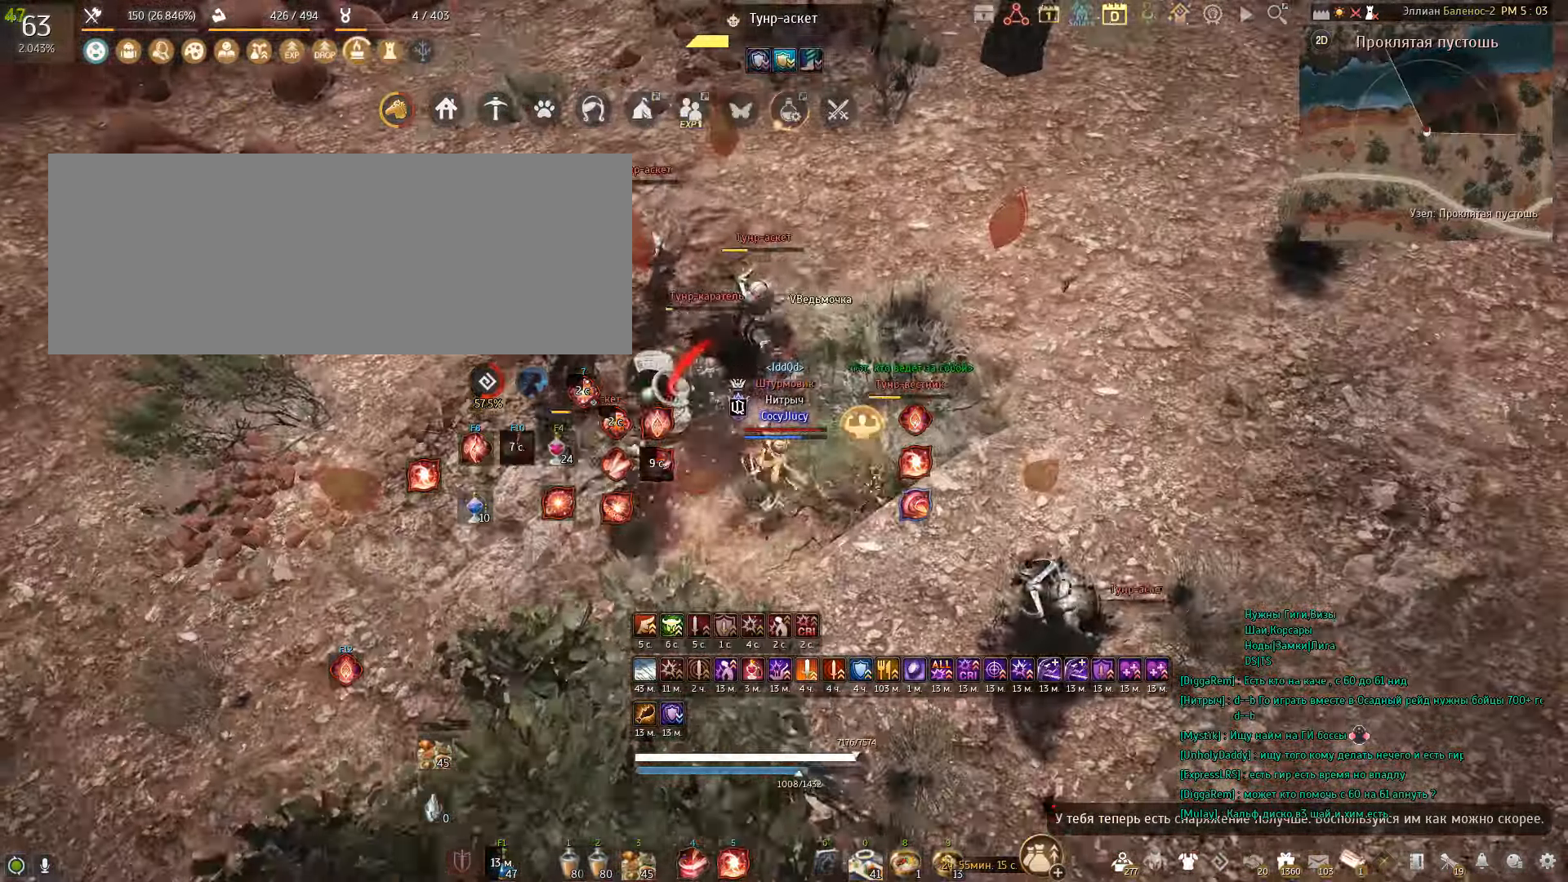
{"keys": [], "mouse": [], "events": [[334, "f", "up"]]}
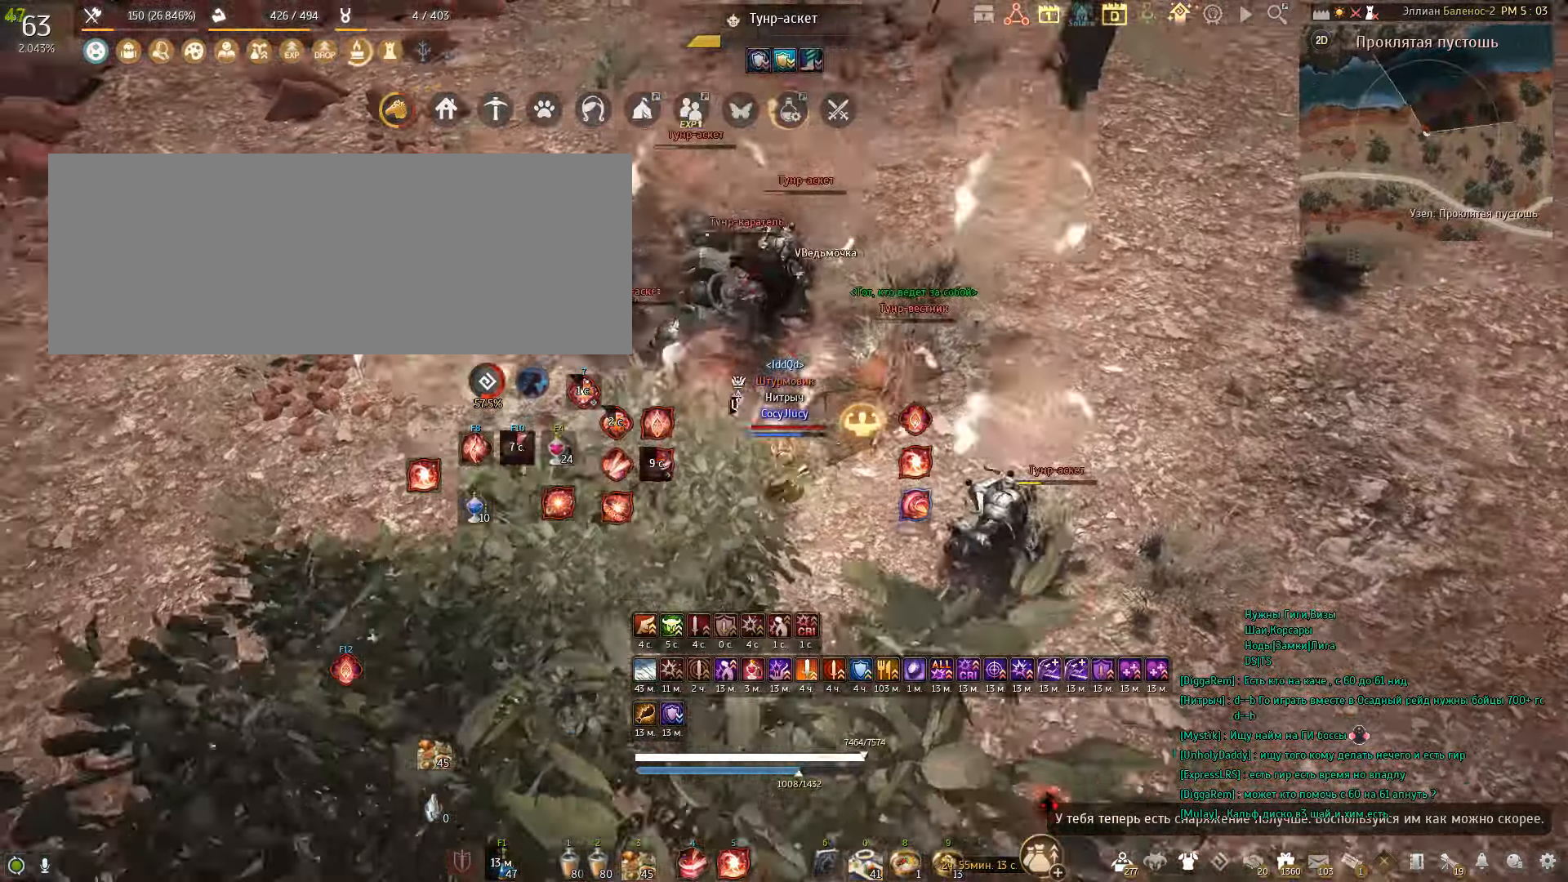
{"keys": ["e", "s"], "mouse": [], "events": [[67, "s", "down"], [200, "e", "down"]]}
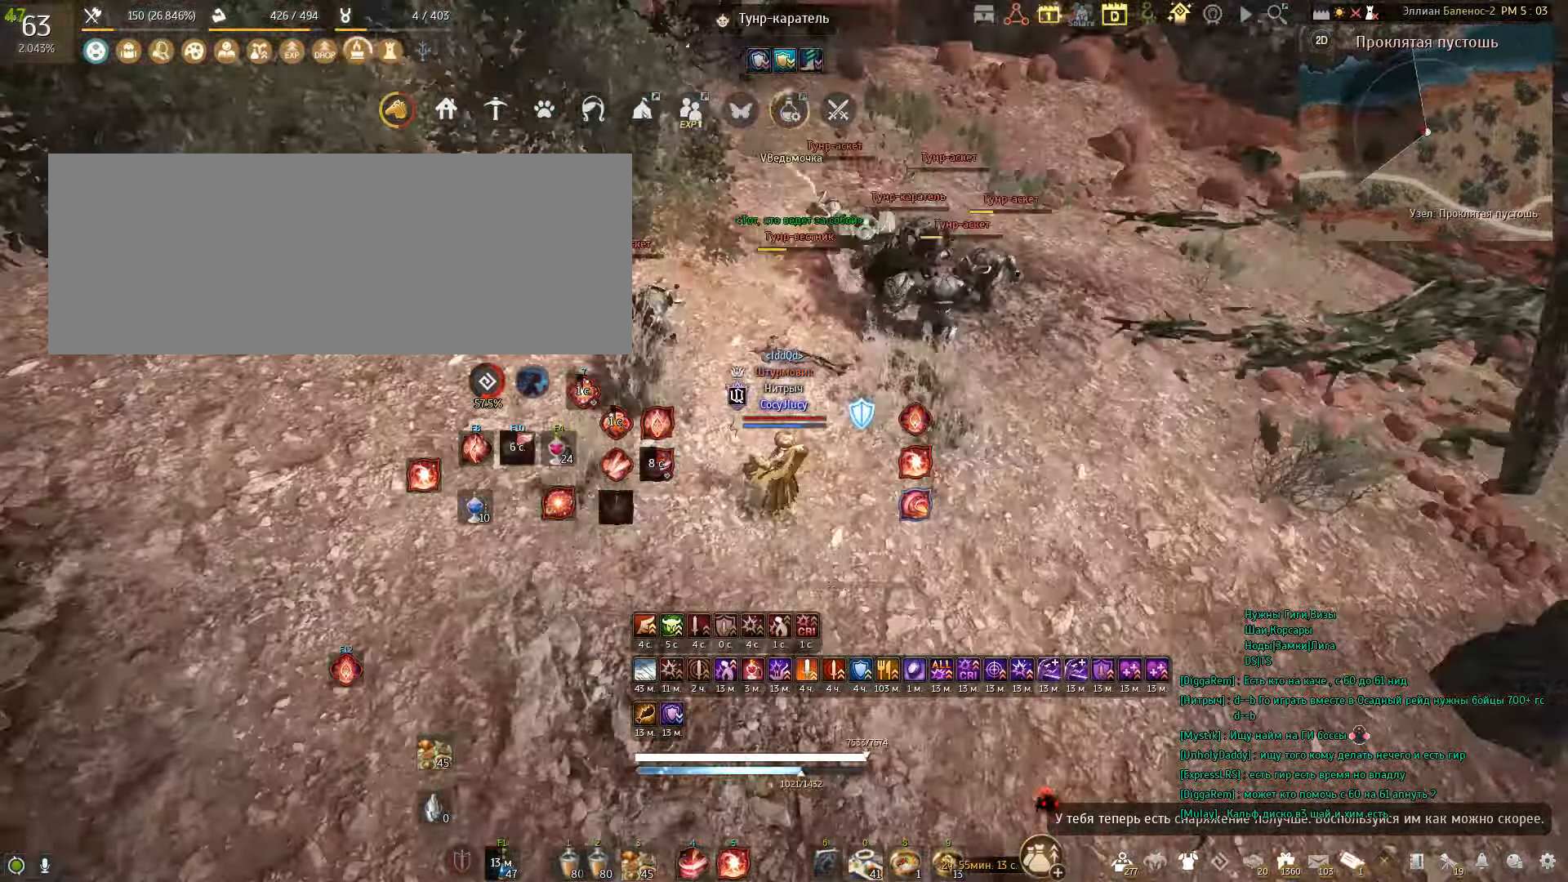
{"keys": [], "mouse": [], "events": [[134, "e", "up"], [167, "s", "up"]]}
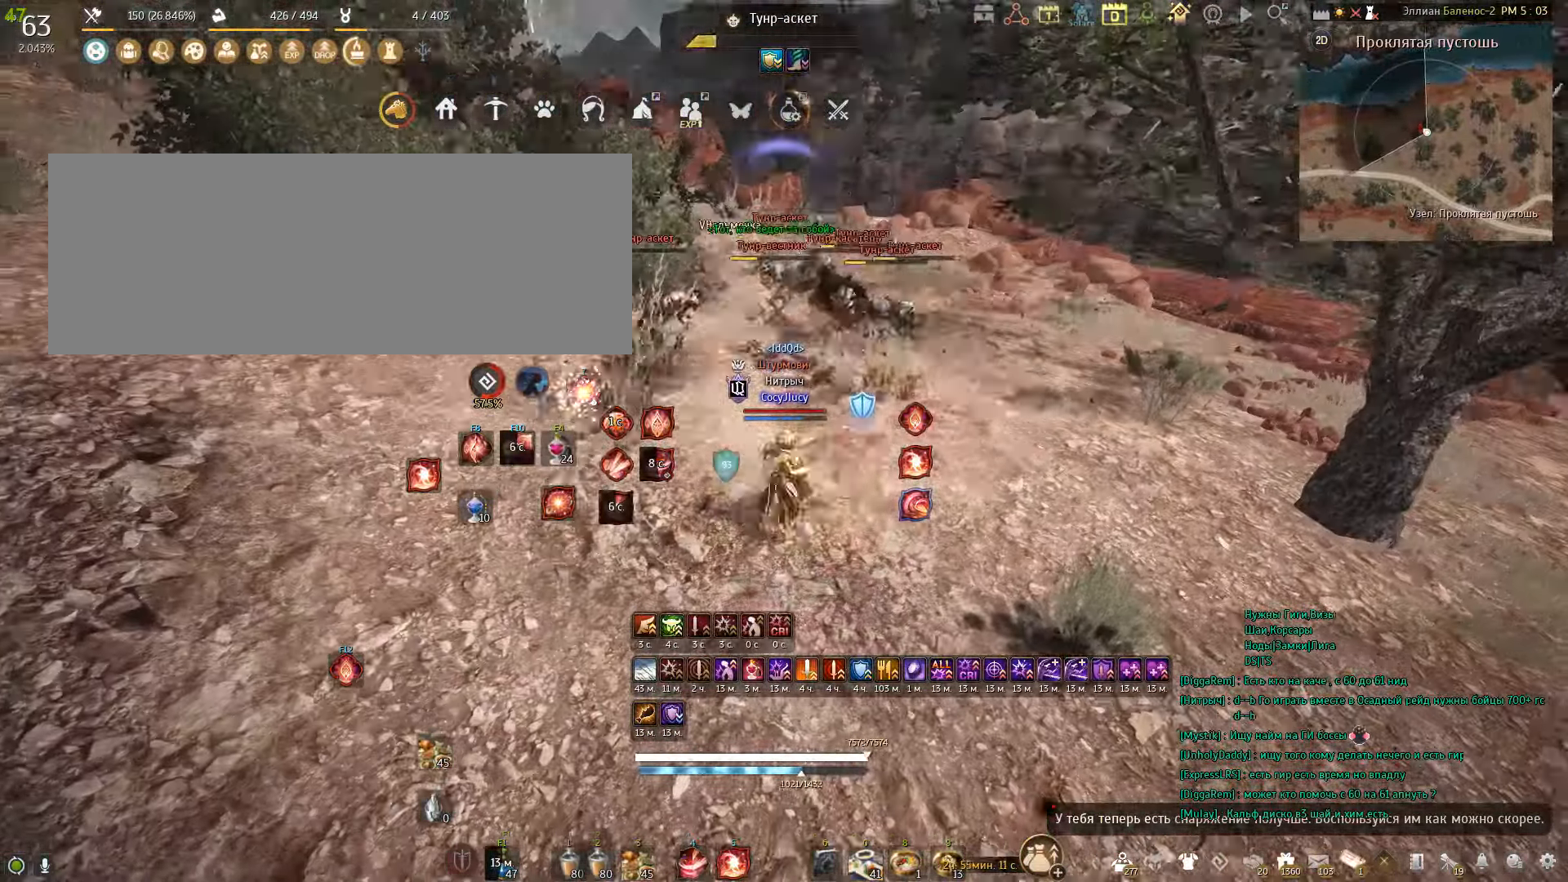
{"keys": ["space"], "mouse": [], "events": [[233, "space", "down"]]}
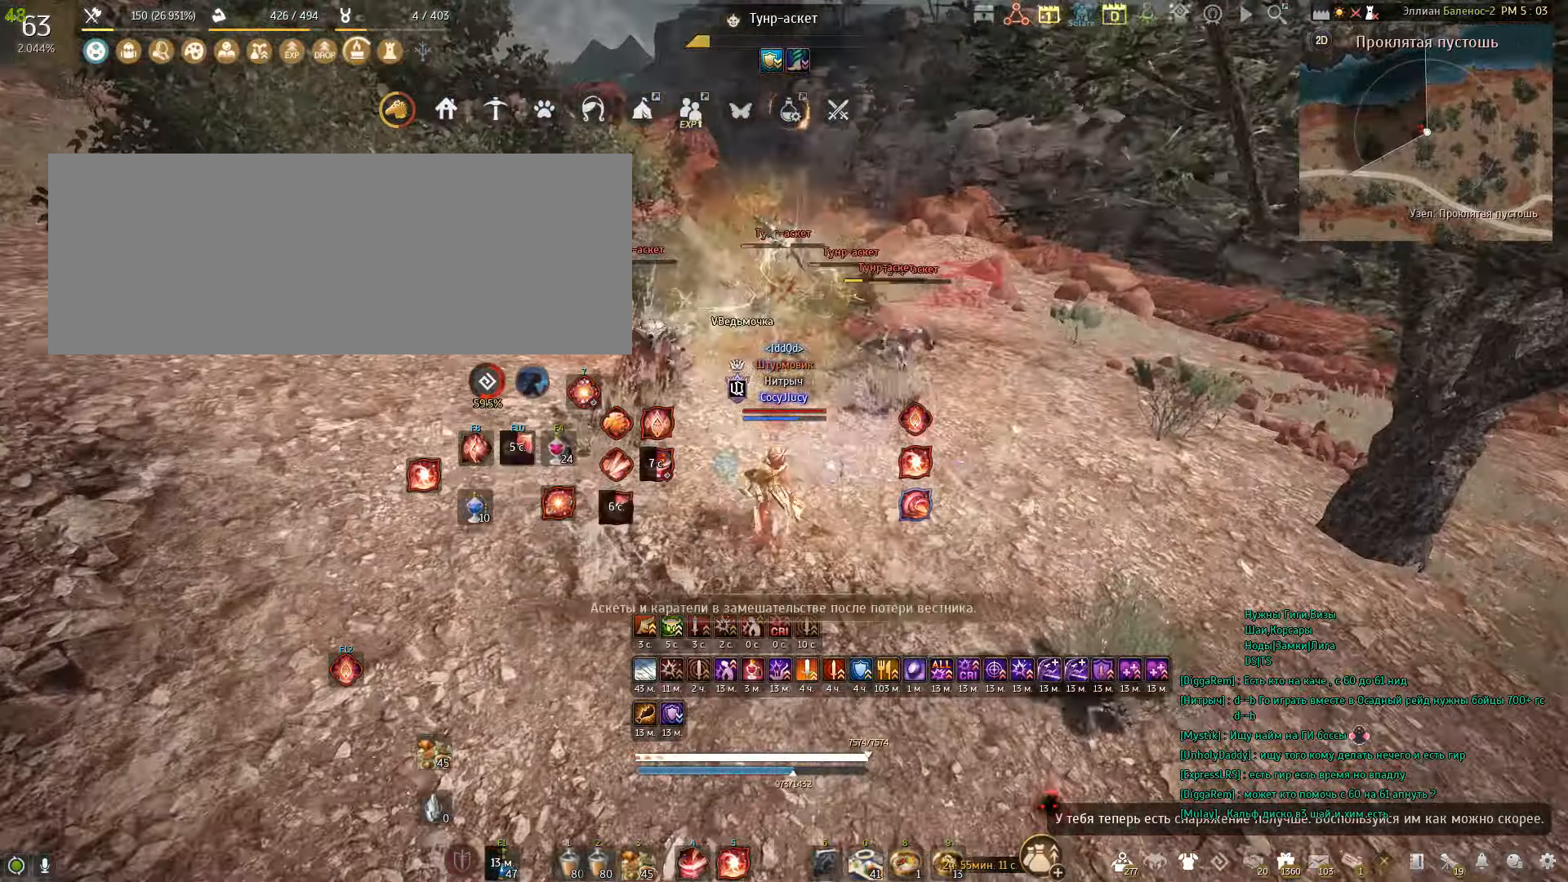
{"keys": ["a"], "mouse": ["left"], "events": [[66, "space", "up"], [166, "a", "down"], [233, "mouse_left", "down"]]}
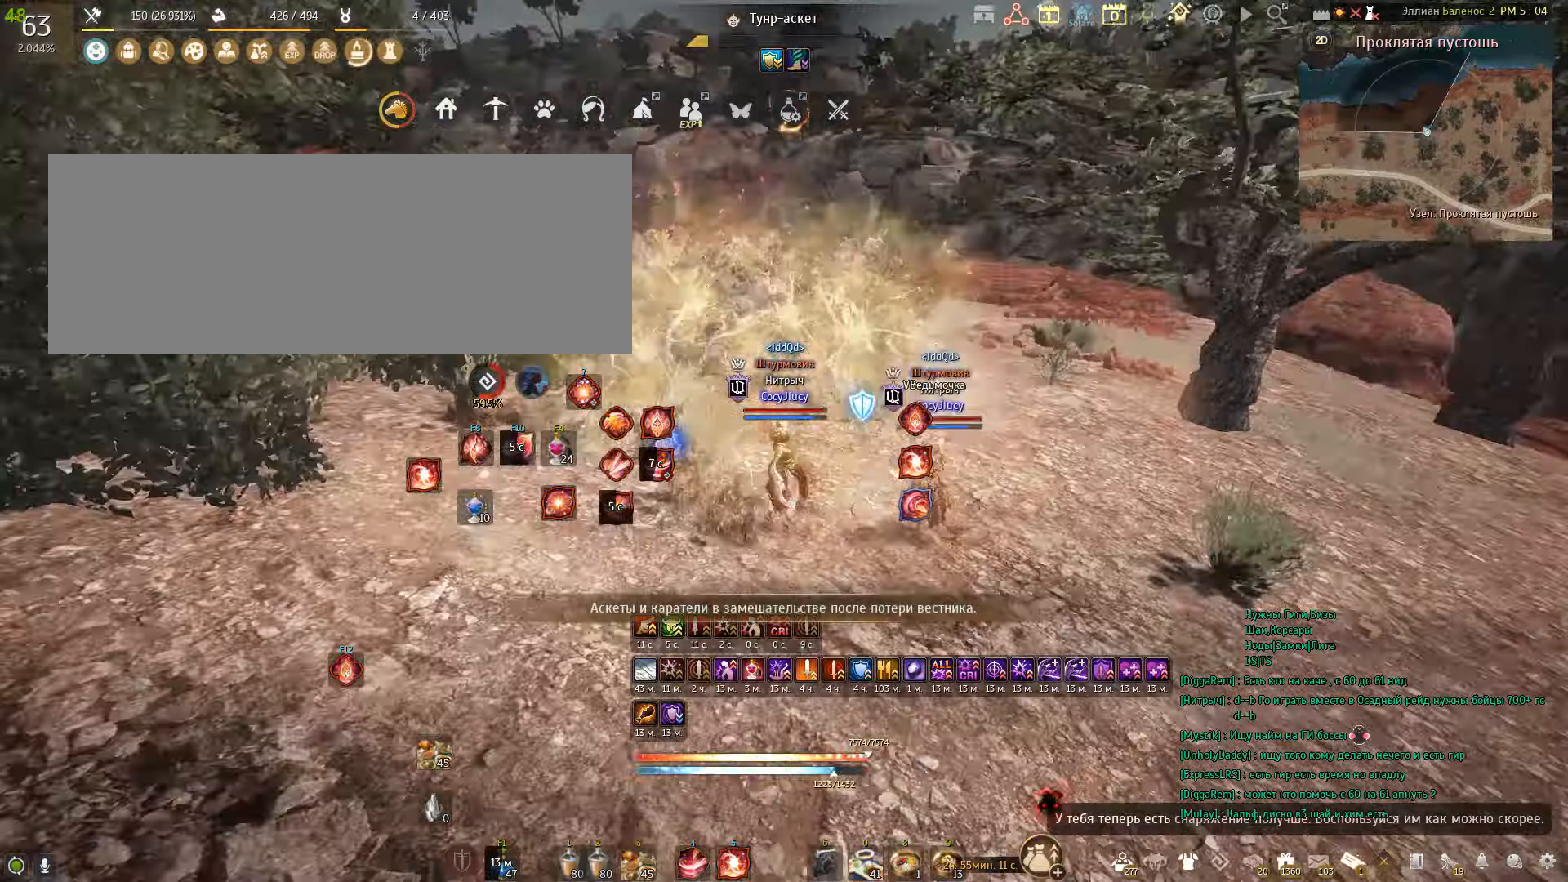
{"keys": ["shift", "w"], "mouse": [], "events": [[200, "a", "up"], [234, "mouse_left", "up"], [401, "w", "down"], [434, "shift", "down"]]}
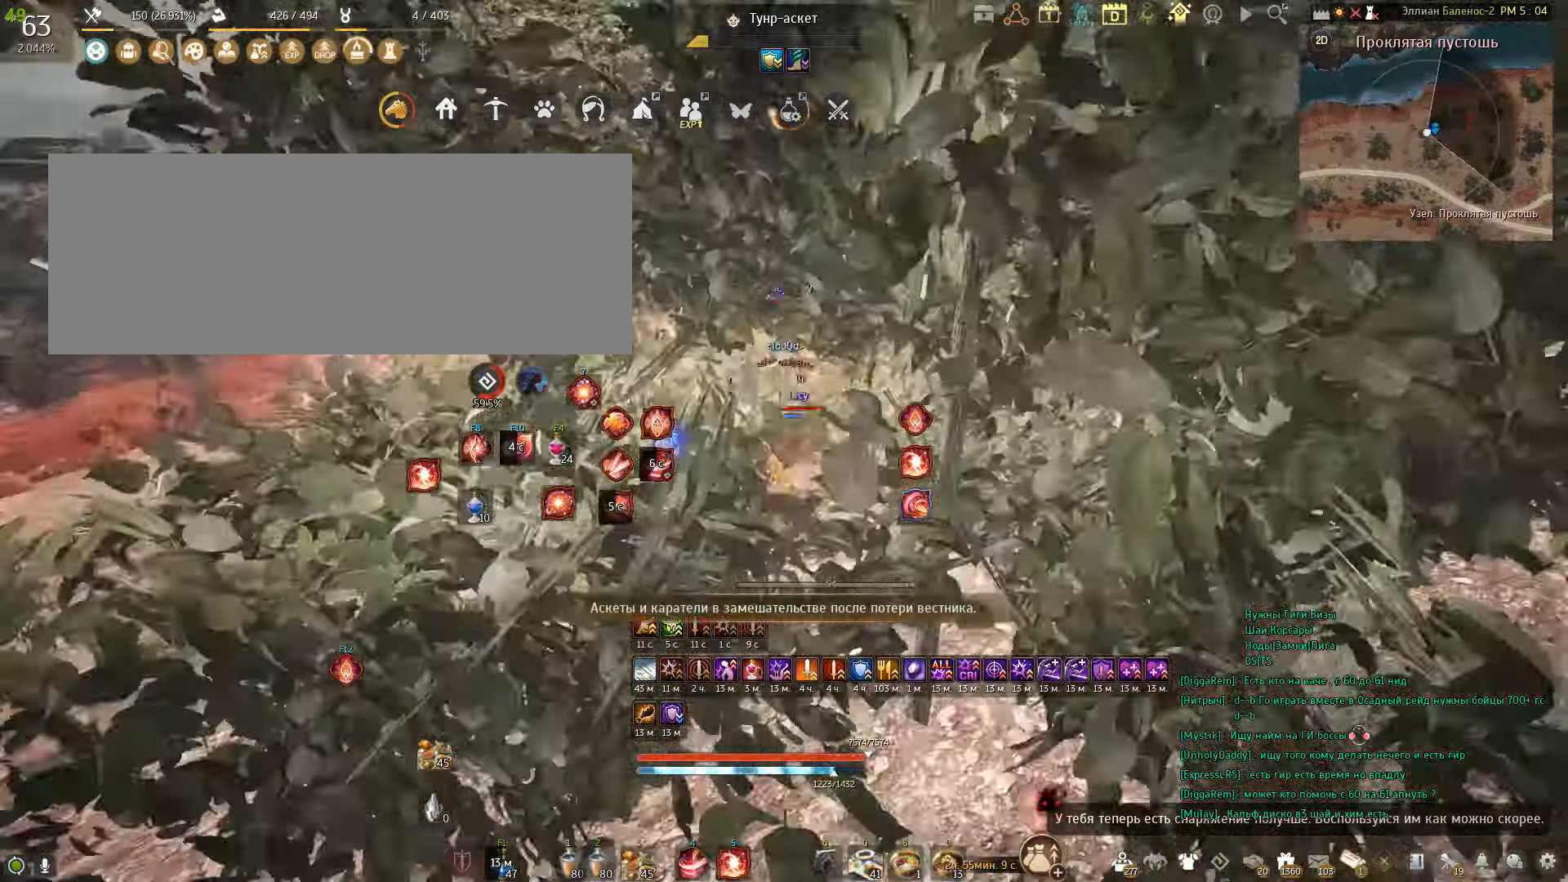
{"keys": ["d"], "mouse": ["right"], "events": [[300, "shift", "up"], [333, "w", "up"], [433, "d", "down"], [500, "mouse_right", "down"]]}
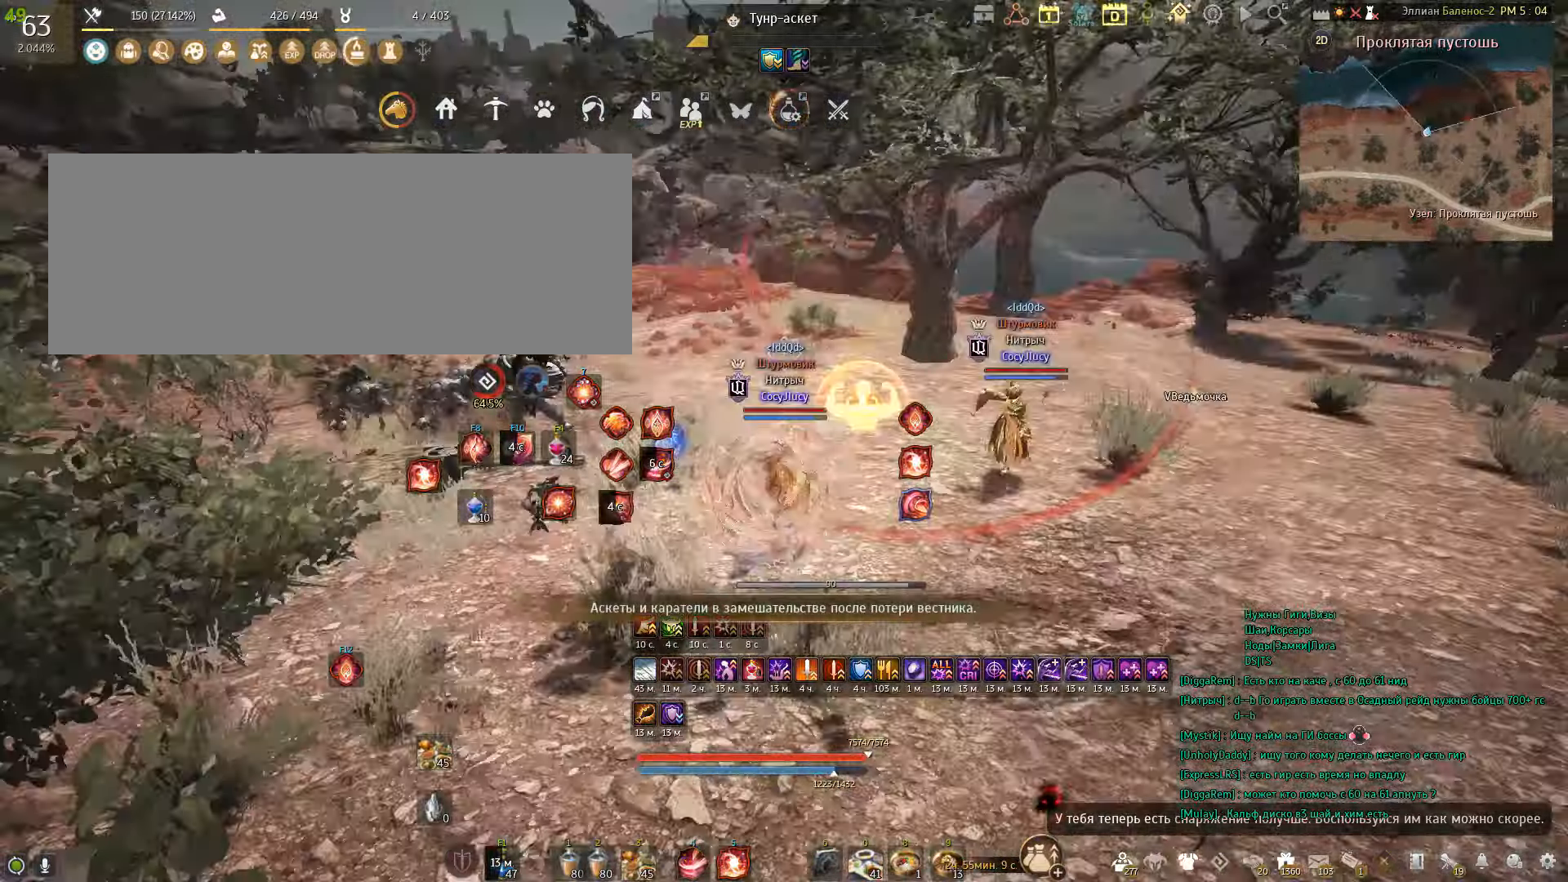
{"keys": [], "mouse": [], "events": [[234, "d", "up"], [267, "mouse_right", "up"]]}
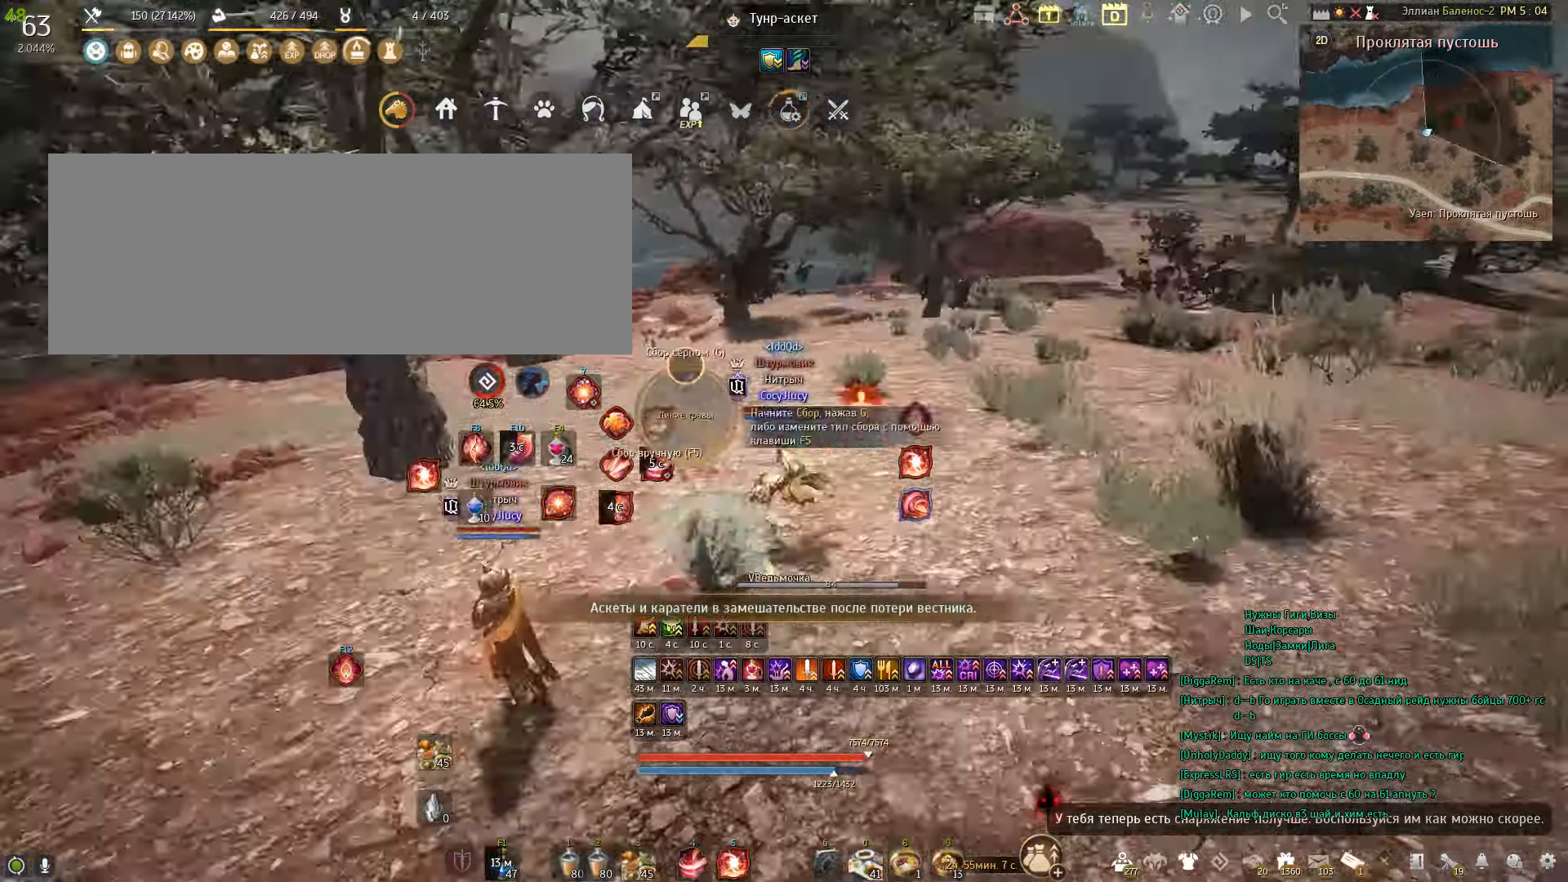
{"keys": ["w"], "mouse": [], "events": [[33, "shift", "down"], [66, "w", "down"], [433, "shift", "up"]]}